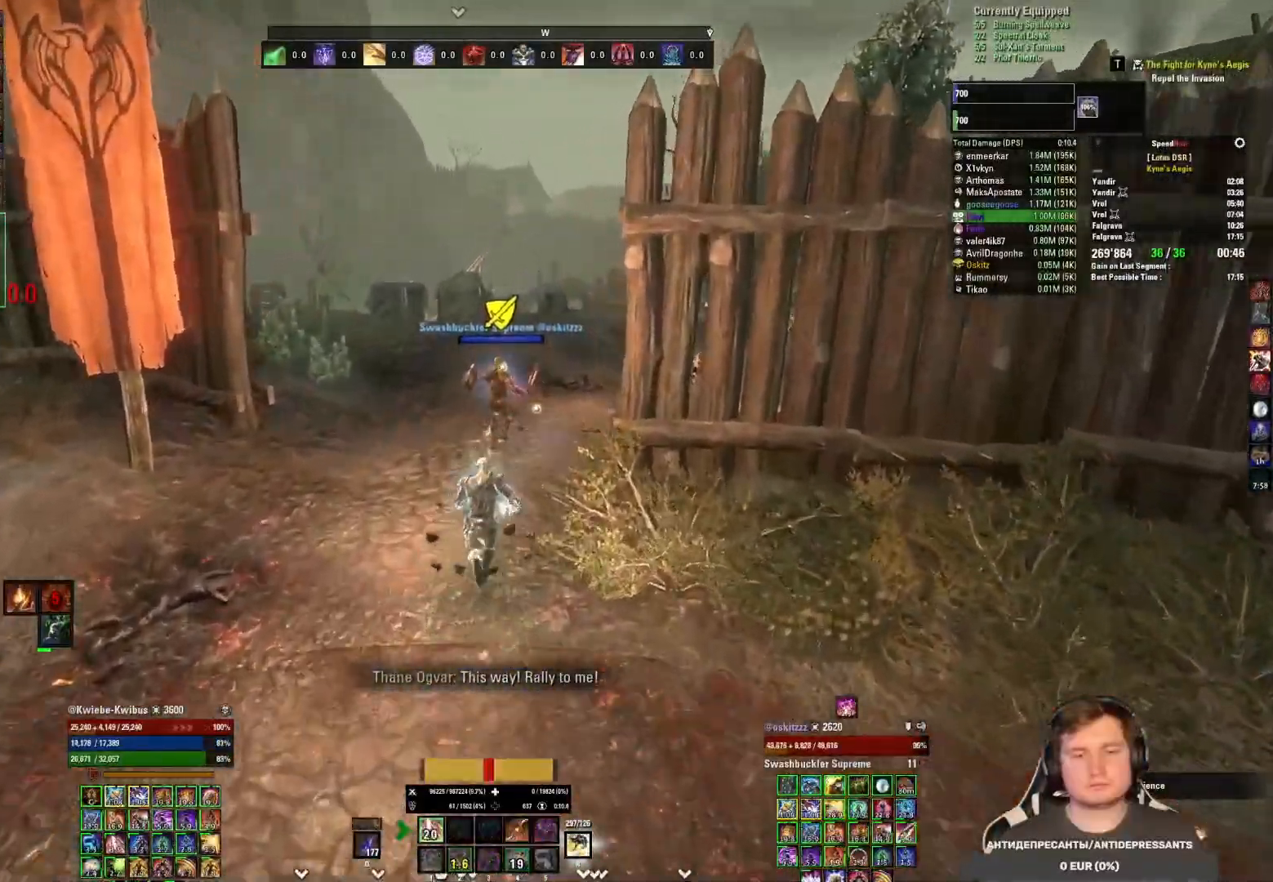
Gameplay with keyboard and mouse; each line is a JSON object with the keys and mouse buttons held at the frame after it. "events" lists presses ("down") and releases ("up") of "1", "2", "3", "4", "5", "a", "alt", "b", "c", "ctrl", "d", "e", "f", "g", "q", "r", "s", "shift", "space", "t", "tab", "v", "w", "x", "z", "mouse_left", "mouse_wheel", "mouse_right", "mouse_mb4" and "mouse_mb5" between this image and that frame as [ms after this image, input, new state], when the widget could be followed in between. "mouse_left", "mouse_wheel", "mouse_right", "mouse_mb4", "mouse_mb5" = the "left", "wheel", "right", "mb4", "mb5" buttons of the "mouse" list. No other keys are recorded. "wheel" means that the mouse wheel is clicked or scrolled. Mouse movement is not recorded.
{"keys": ["w"], "mouse": [], "events": []}
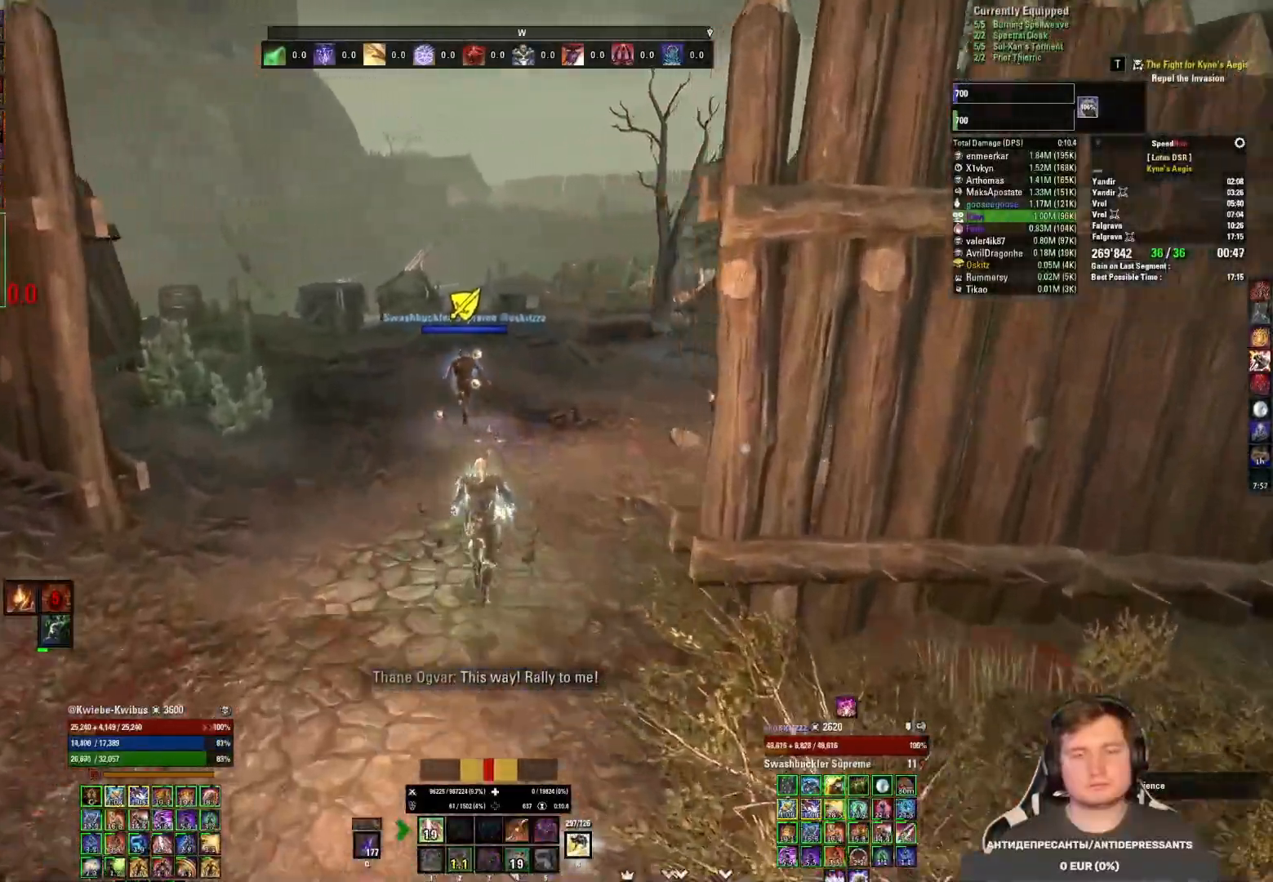
{"keys": ["w"], "mouse": [], "events": []}
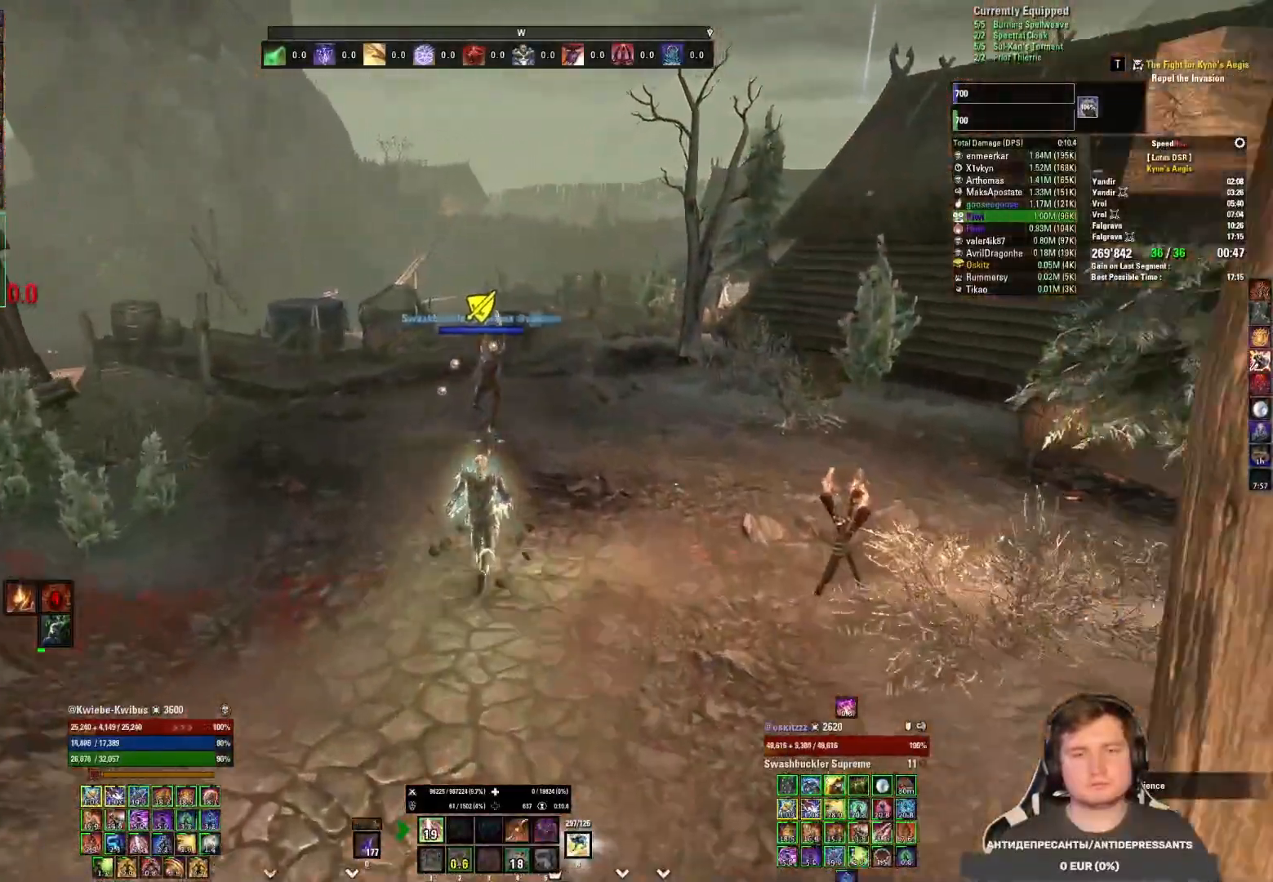
{"keys": ["w"], "mouse": [], "events": []}
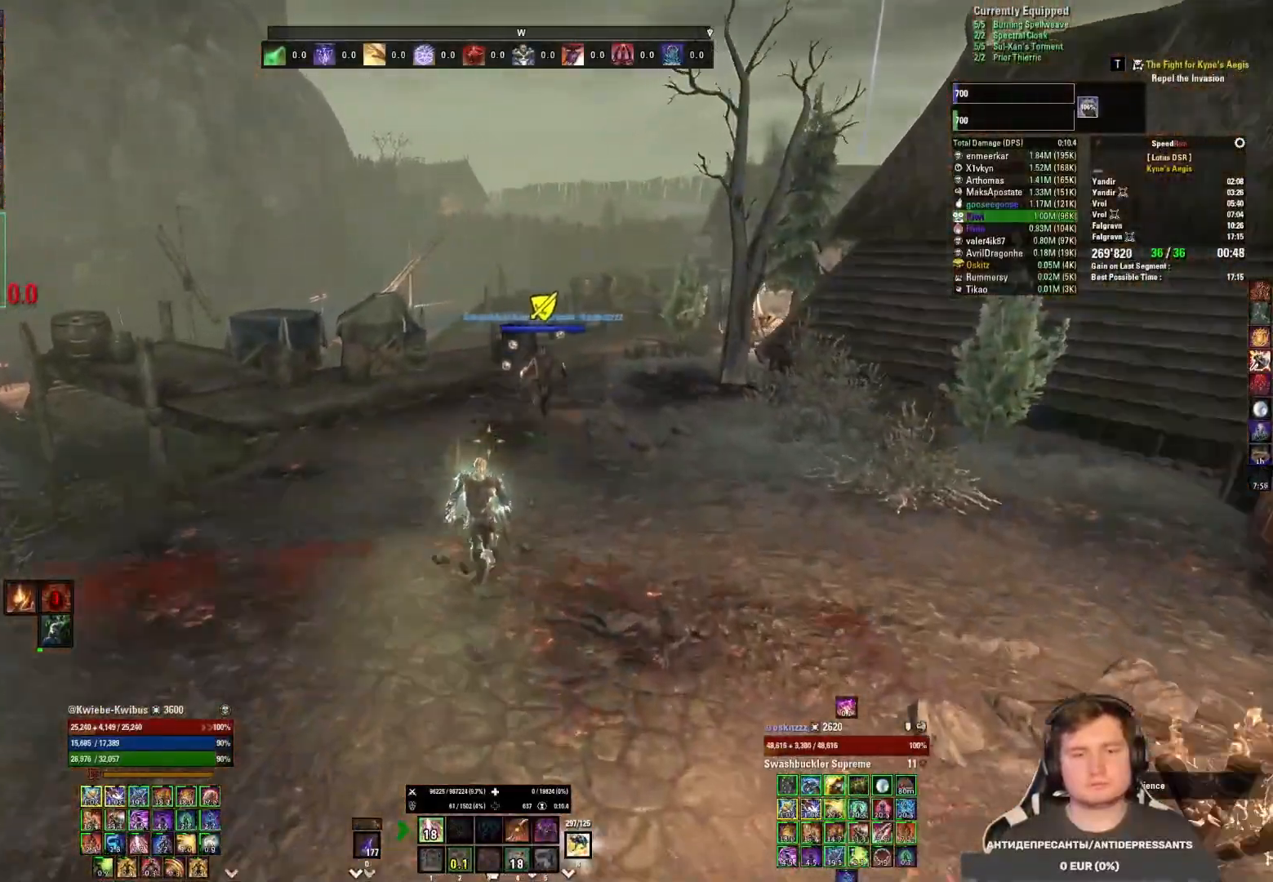
{"keys": ["w"], "mouse": [], "events": []}
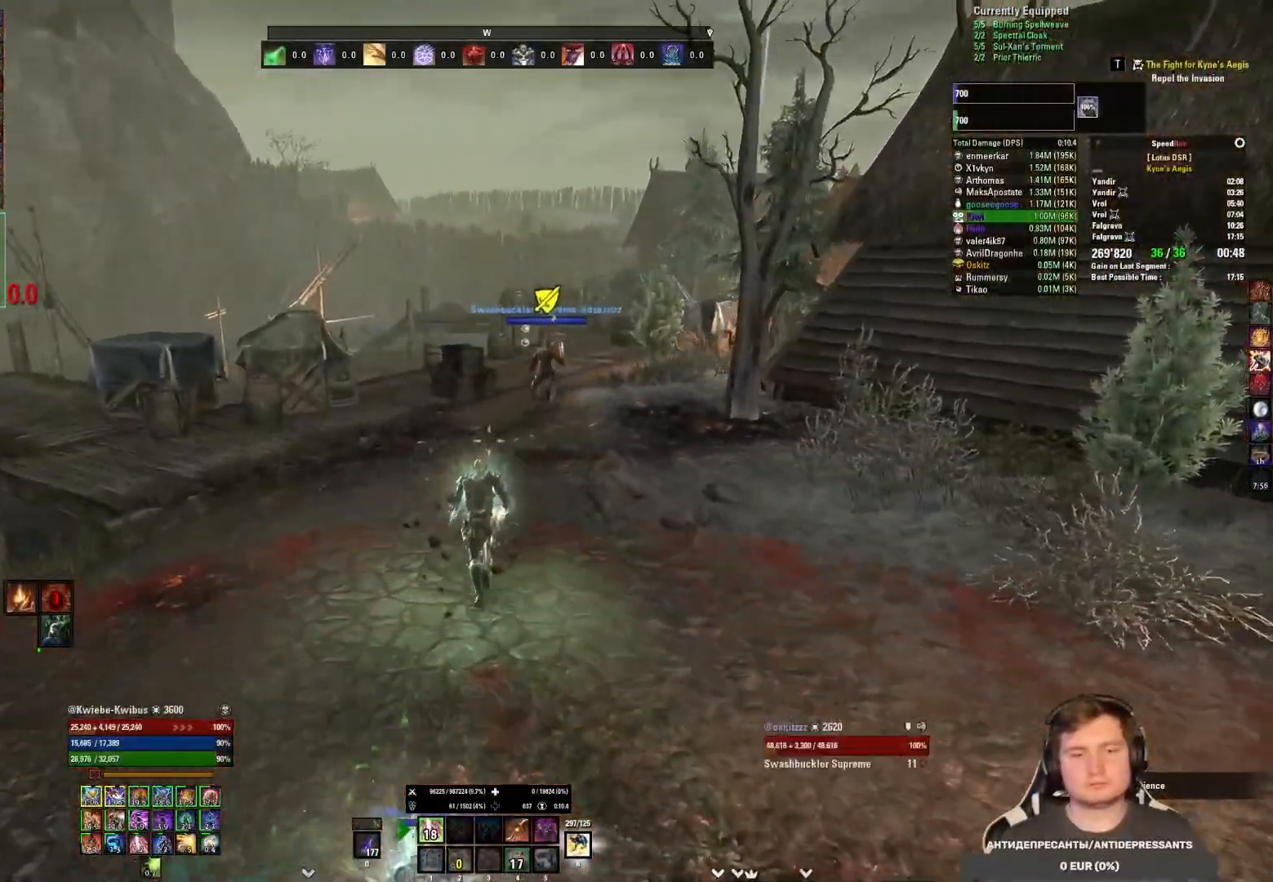
{"keys": ["w"], "mouse": [], "events": []}
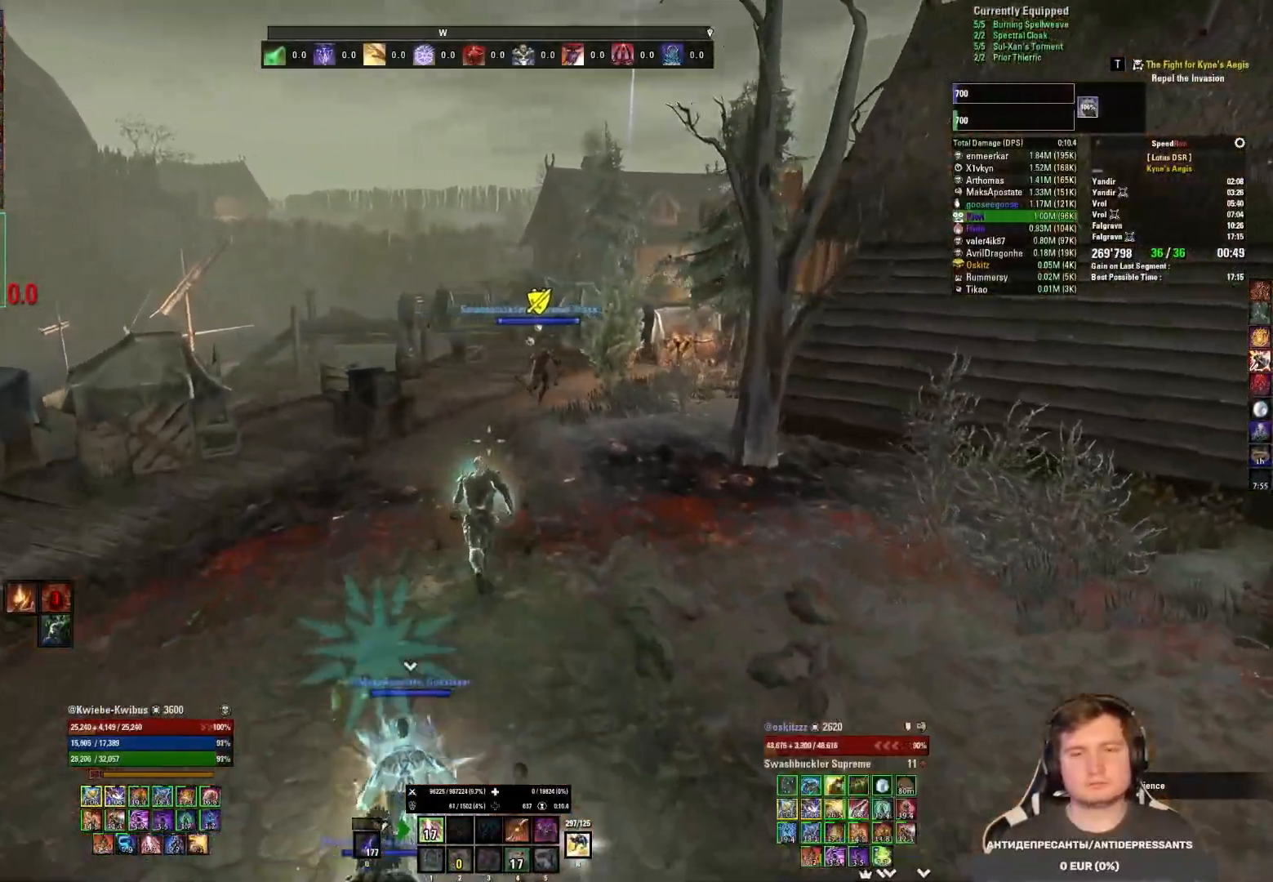
{"keys": ["w"], "mouse": [], "events": []}
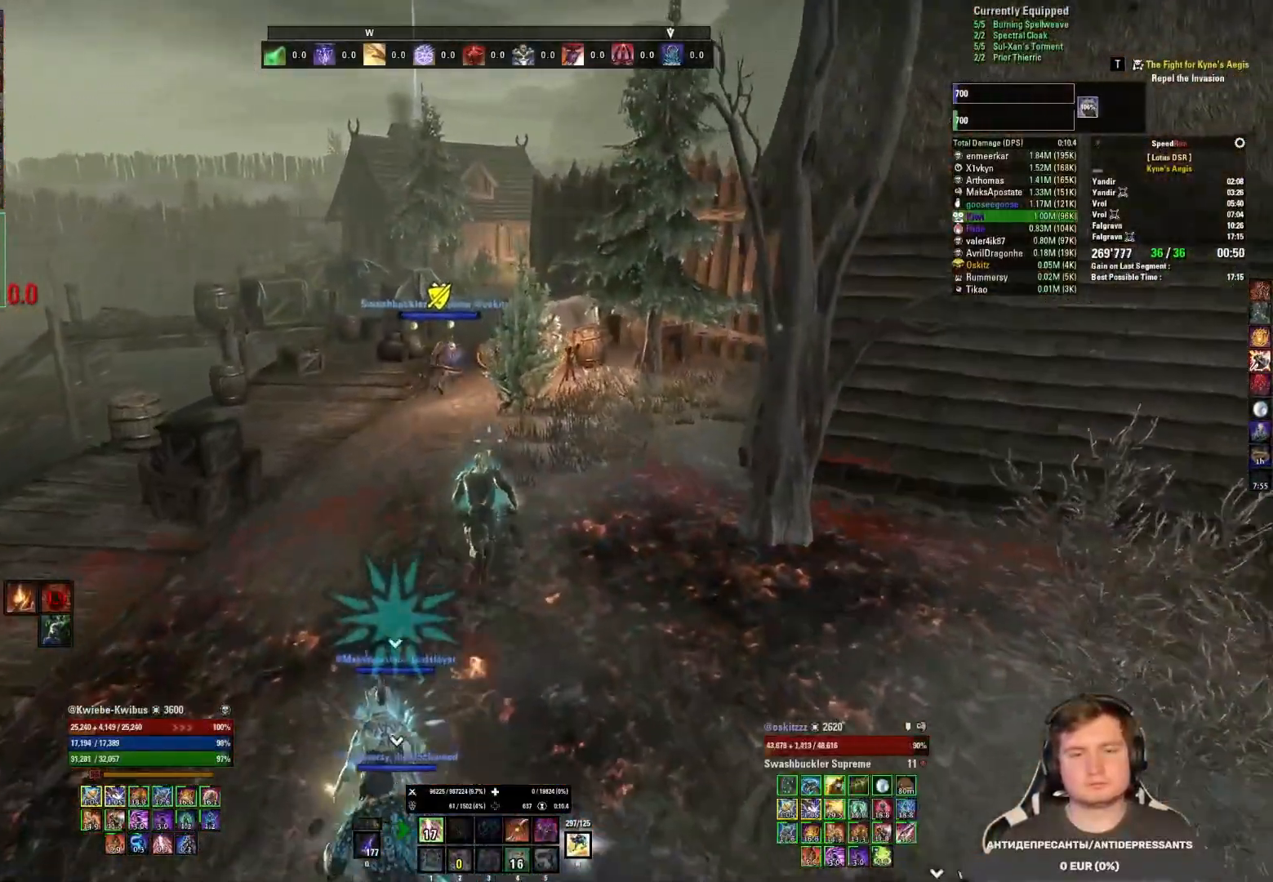
{"keys": ["w"], "mouse": [], "events": []}
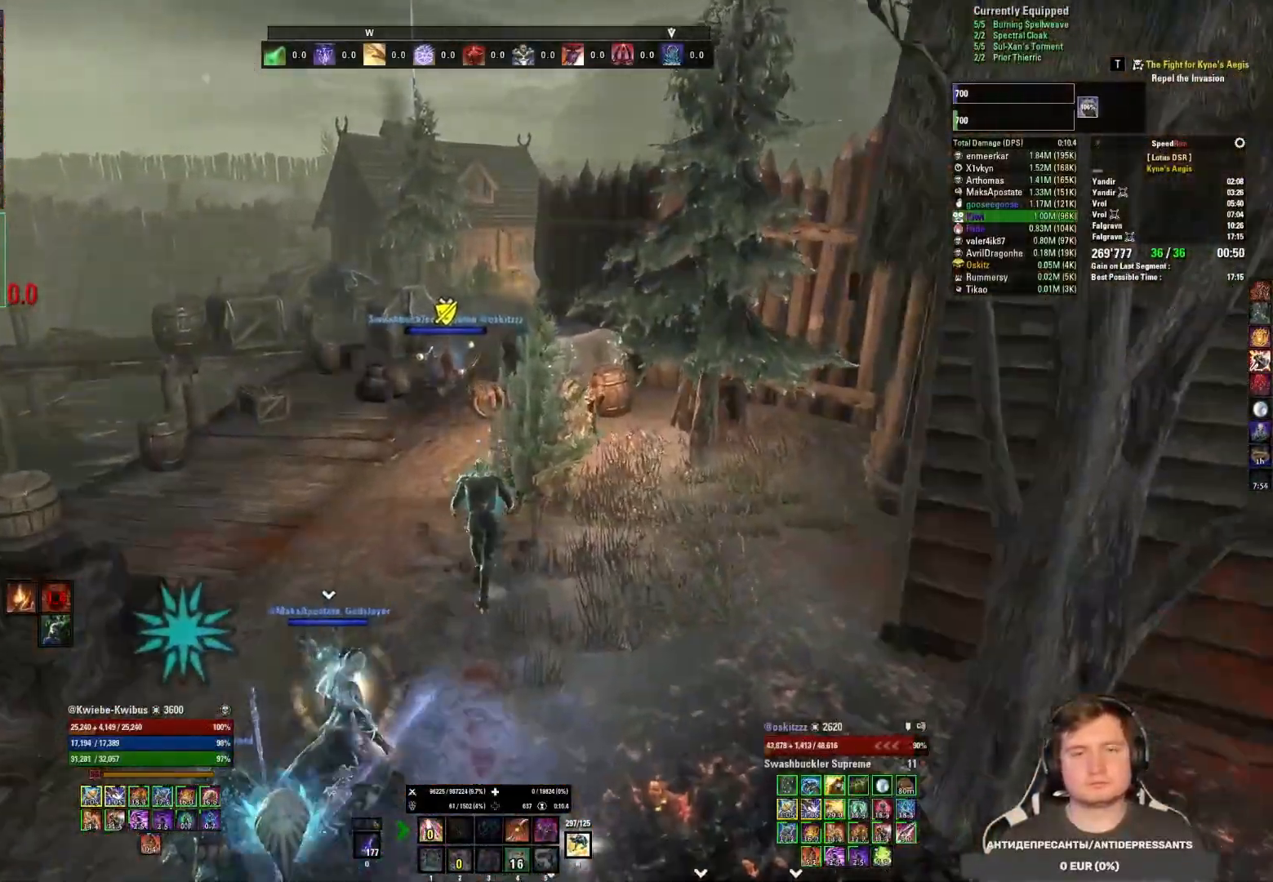
{"keys": ["w"], "mouse": [], "events": []}
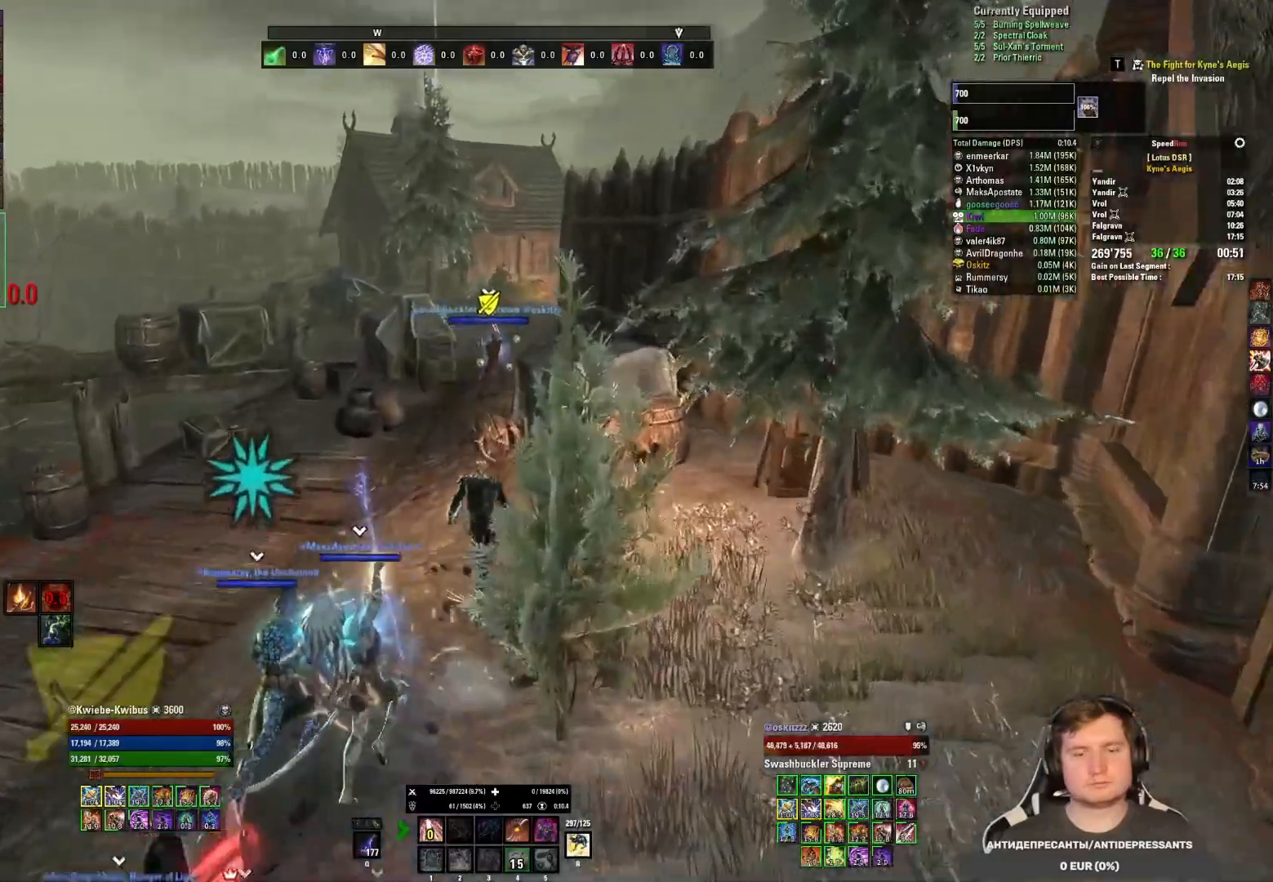
{"keys": ["w"], "mouse": [], "events": []}
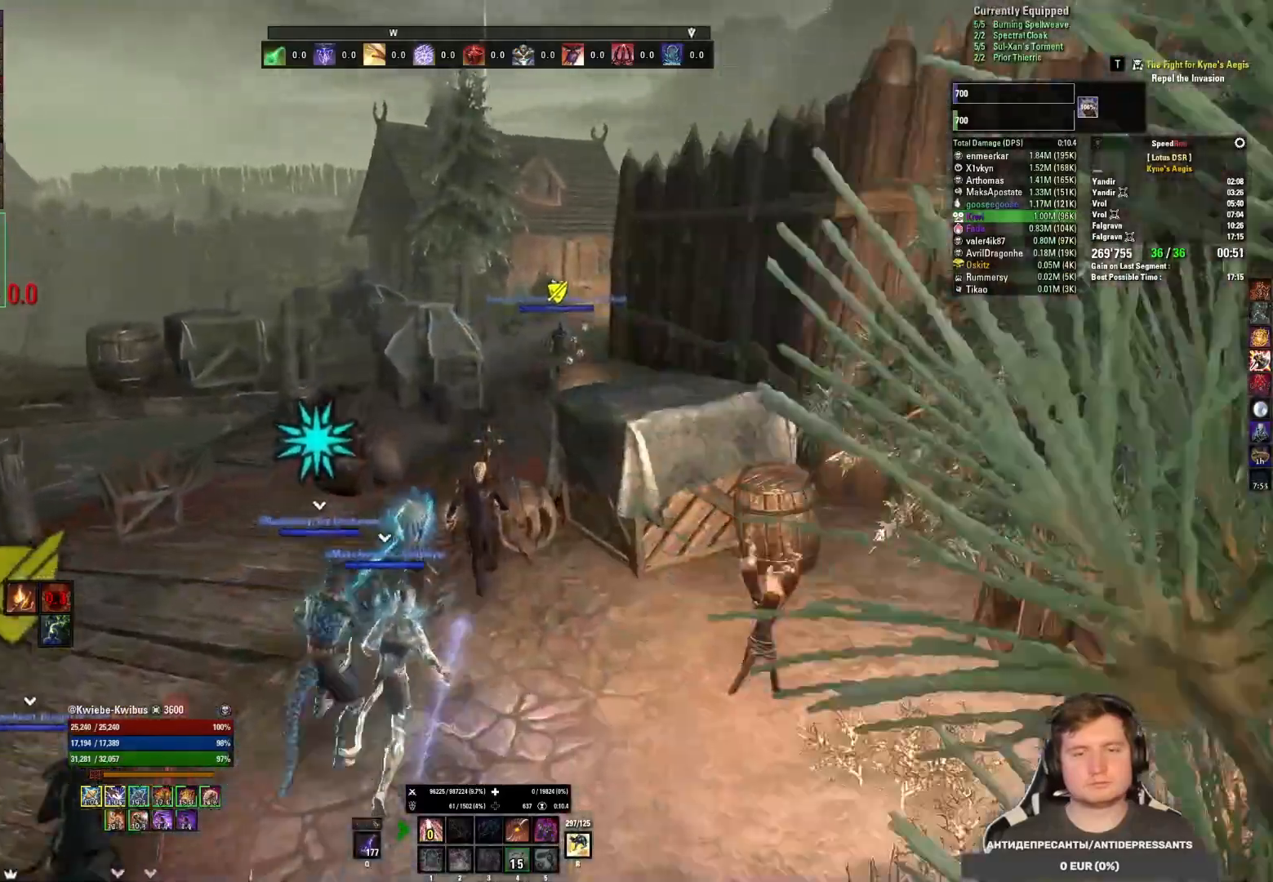
{"keys": ["4", "w"], "mouse": [], "events": [[250, "mouse_mb5", "down"], [383, "mouse_mb5", "up"], [500, "4", "down"]]}
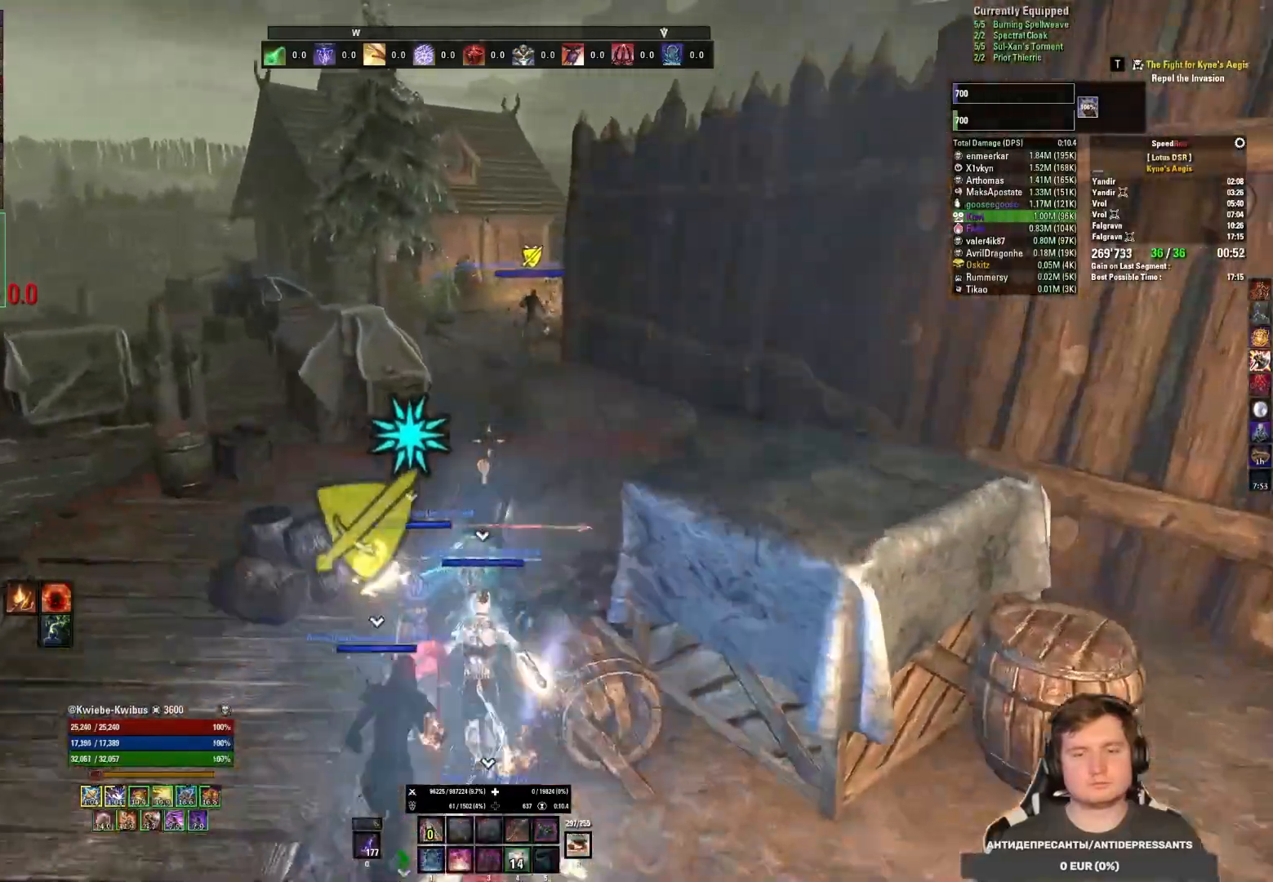
{"keys": ["w"], "mouse": ["mb5"], "events": [[100, "4", "up"], [400, "mouse_mb5", "down"]]}
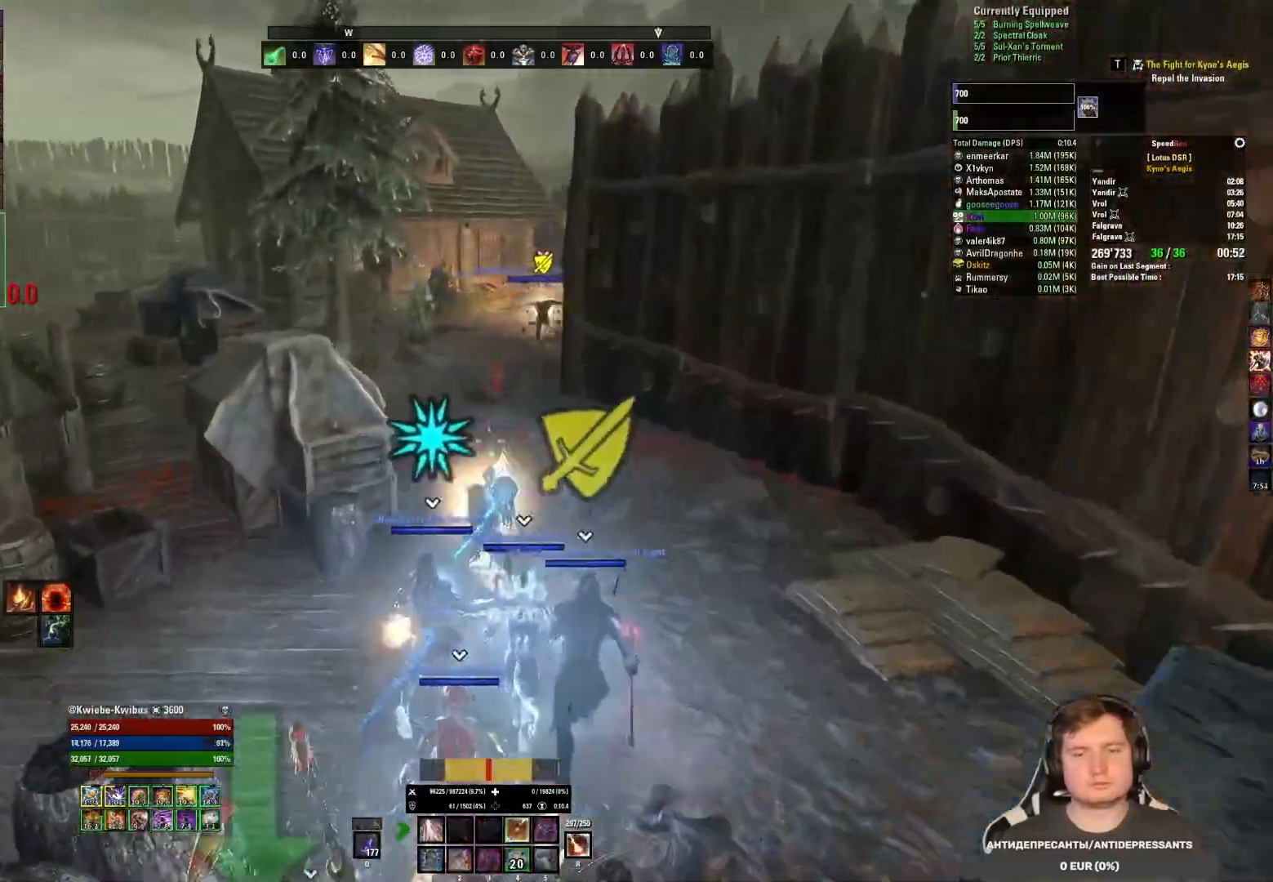
{"keys": ["w"], "mouse": [], "events": [[100, "mouse_mb5", "up"], [283, "1", "down"], [333, "1", "up"]]}
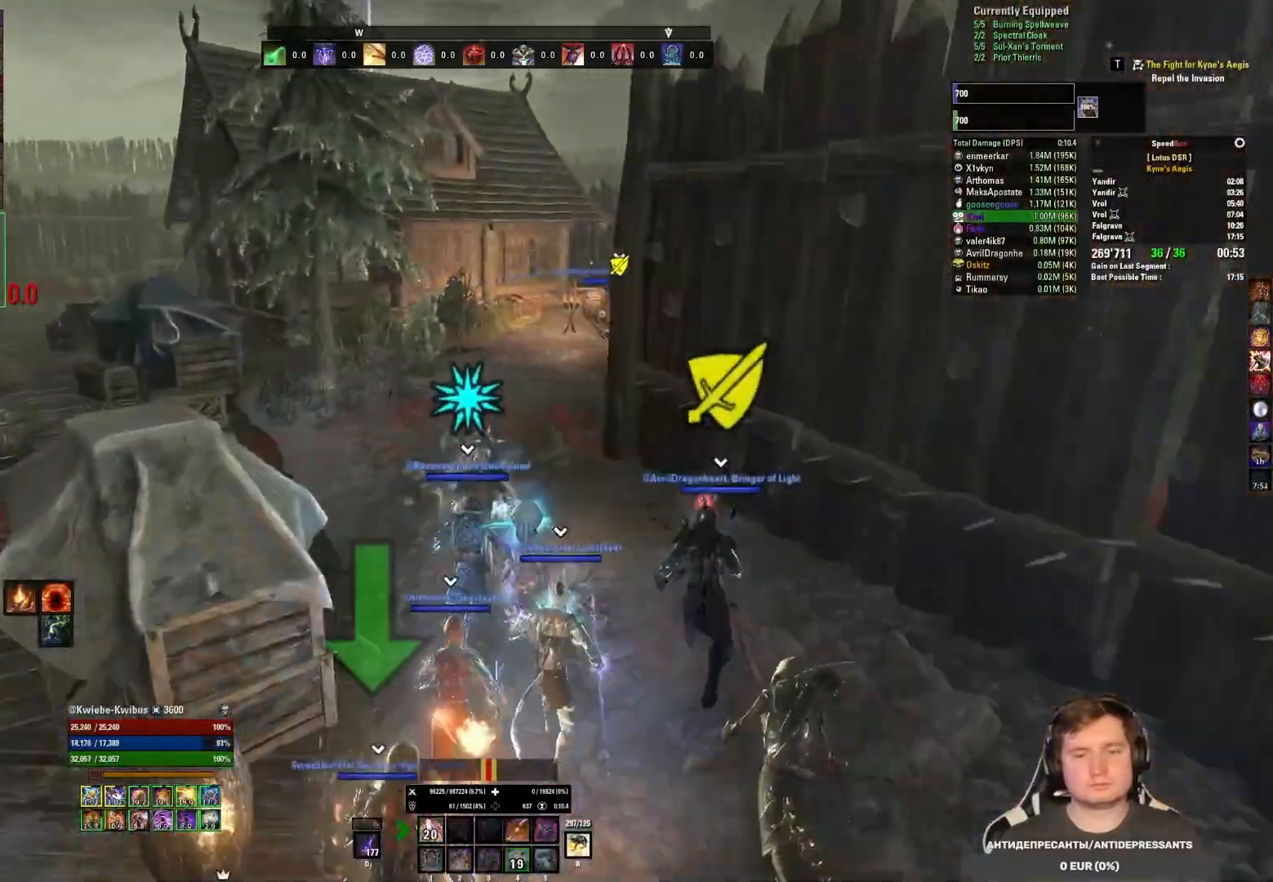
{"keys": ["w"], "mouse": [], "events": [[50, "shift", "down"], [500, "shift", "up"]]}
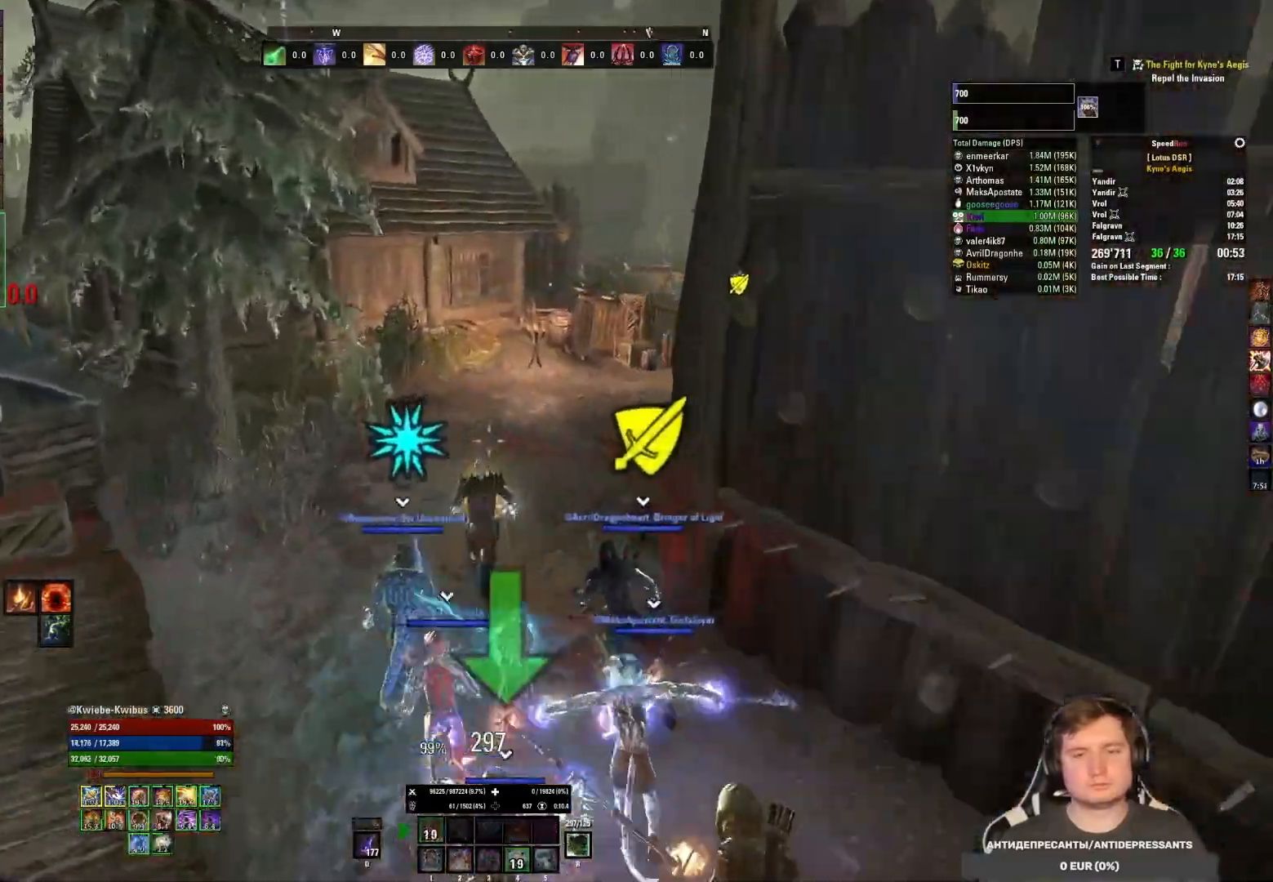
{"keys": ["shift", "w"], "mouse": [], "events": [[150, "q", "down"], [217, "q", "up"], [350, "shift", "down"]]}
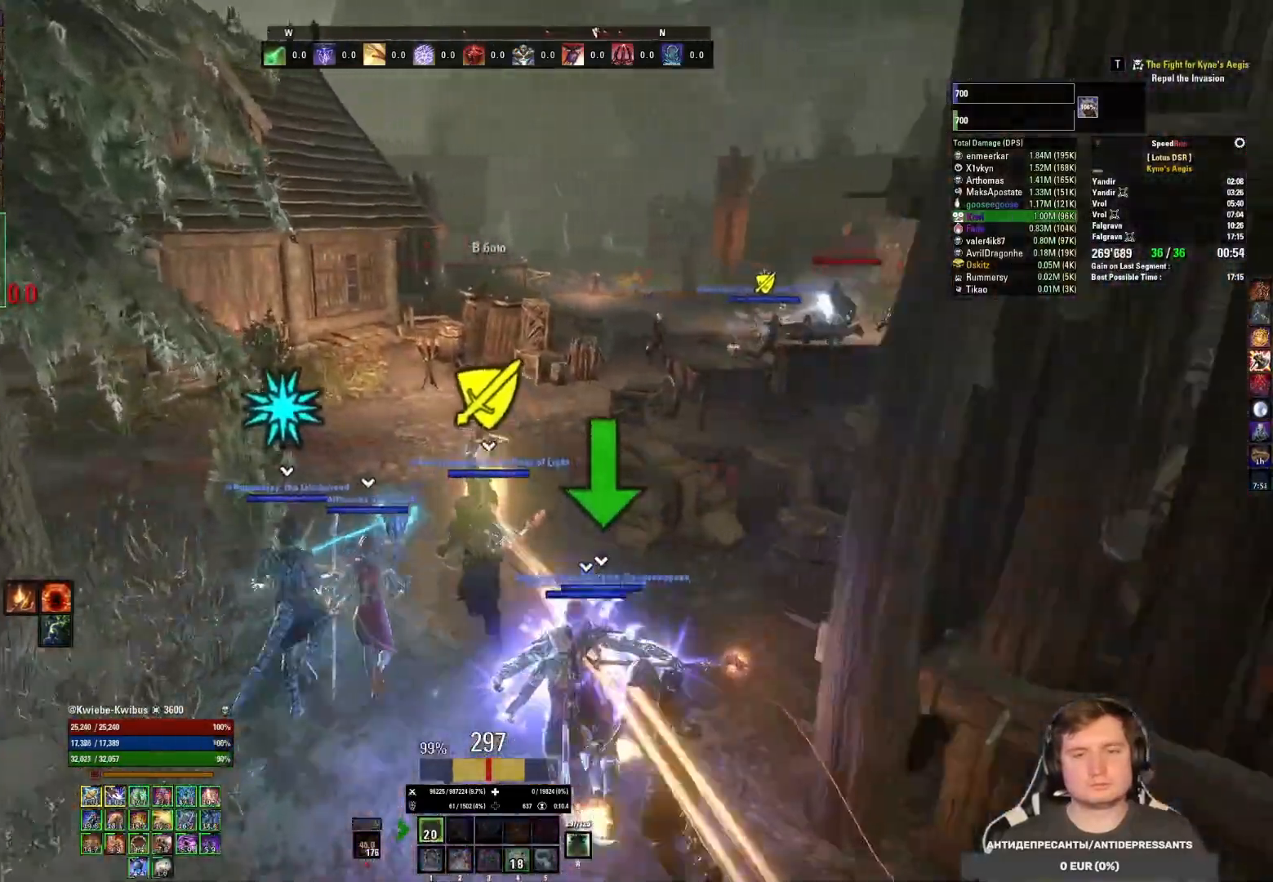
{"keys": ["shift", "w"], "mouse": [], "events": []}
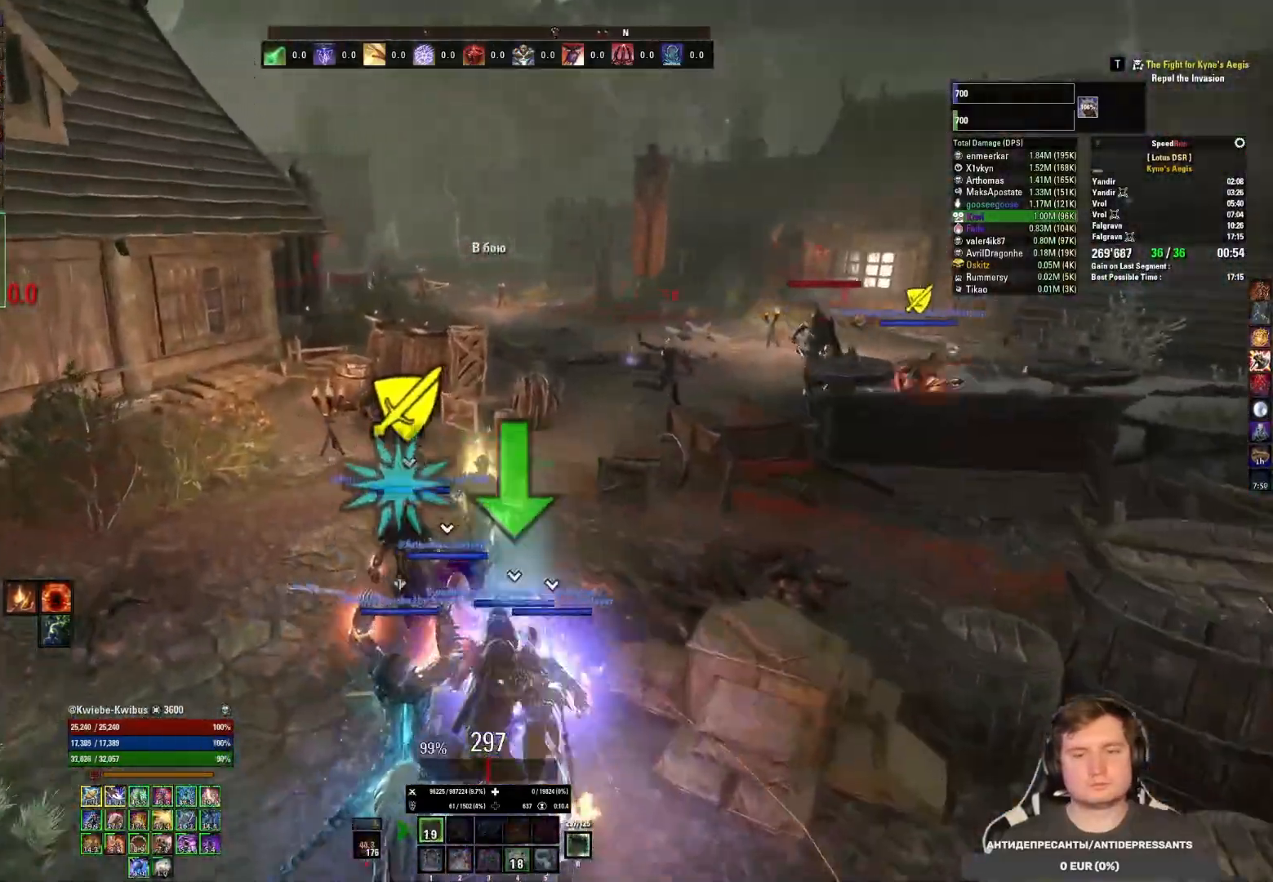
{"keys": ["shift", "w"], "mouse": [], "events": [[200, "mouse_mb5", "down"], [350, "mouse_mb5", "up"]]}
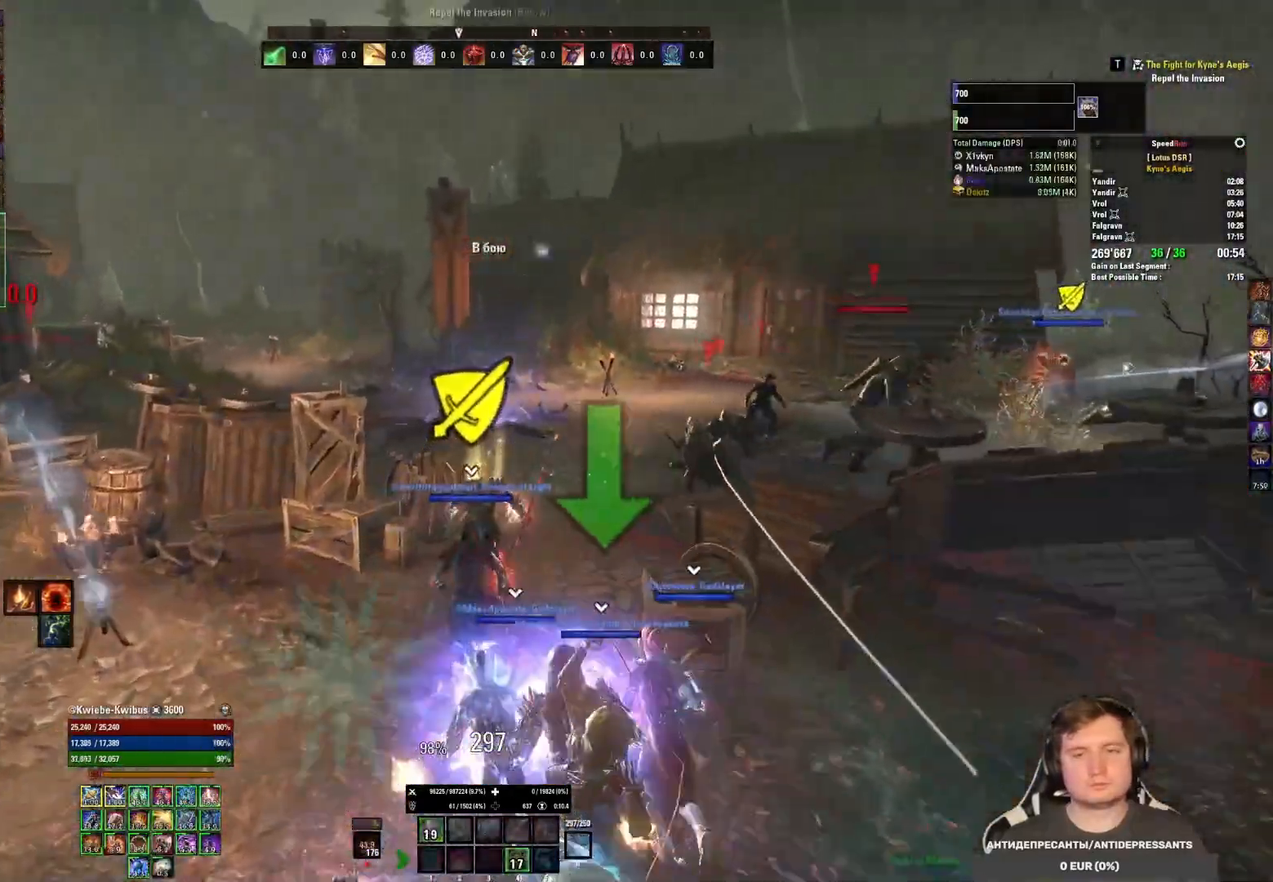
{"keys": ["w"], "mouse": [], "events": [[133, "shift", "up"], [383, "mouse_left", "down"], [417, "mouse_left", "up"]]}
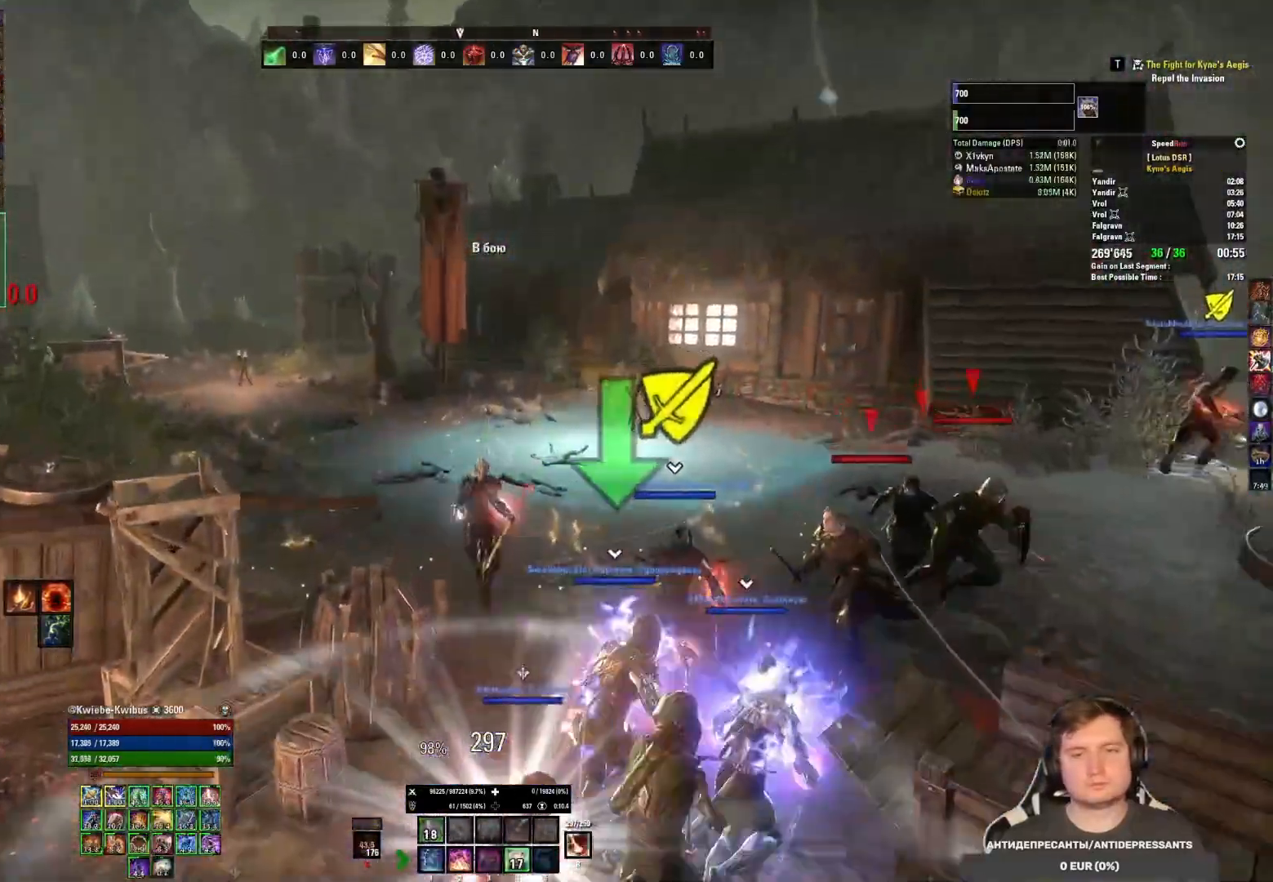
{"keys": ["d", "w"], "mouse": ["left"], "events": [[17, "r", "down"], [50, "mouse_left", "down"], [117, "mouse_left", "up"], [133, "r", "up"], [183, "mouse_left", "down"], [183, "r", "down"], [267, "mouse_left", "up"], [300, "mouse_left", "down"], [300, "r", "up"], [383, "mouse_left", "up"], [450, "mouse_left", "down"], [467, "d", "down"]]}
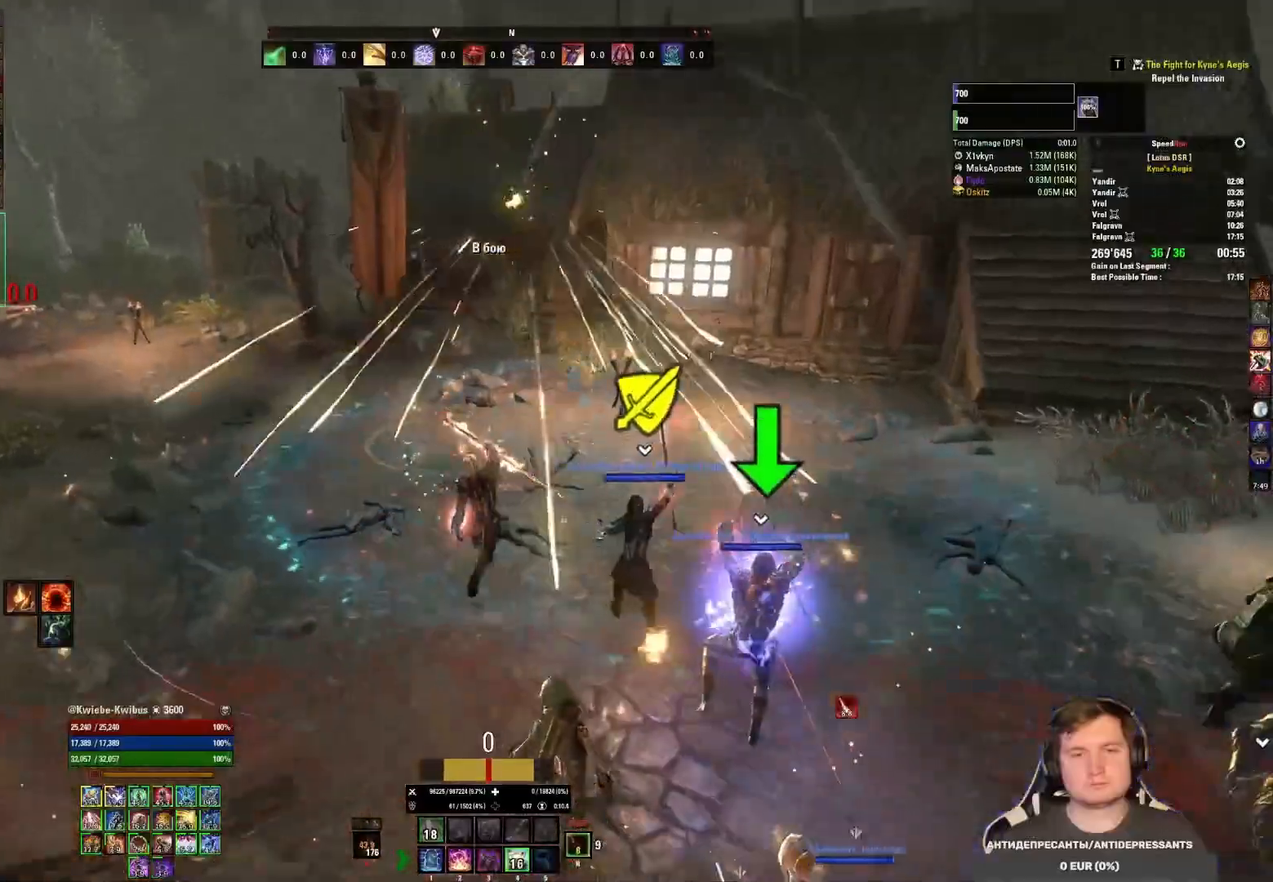
{"keys": [], "mouse": ["left"], "events": [[33, "mouse_left", "up"], [83, "mouse_left", "down"], [183, "mouse_left", "up"], [233, "mouse_left", "down"], [317, "mouse_left", "up"], [367, "mouse_left", "down"], [383, "1", "down"], [433, "d", "up"], [450, "mouse_left", "up"], [483, "1", "up"], [483, "mouse_left", "down"], [483, "w", "up"]]}
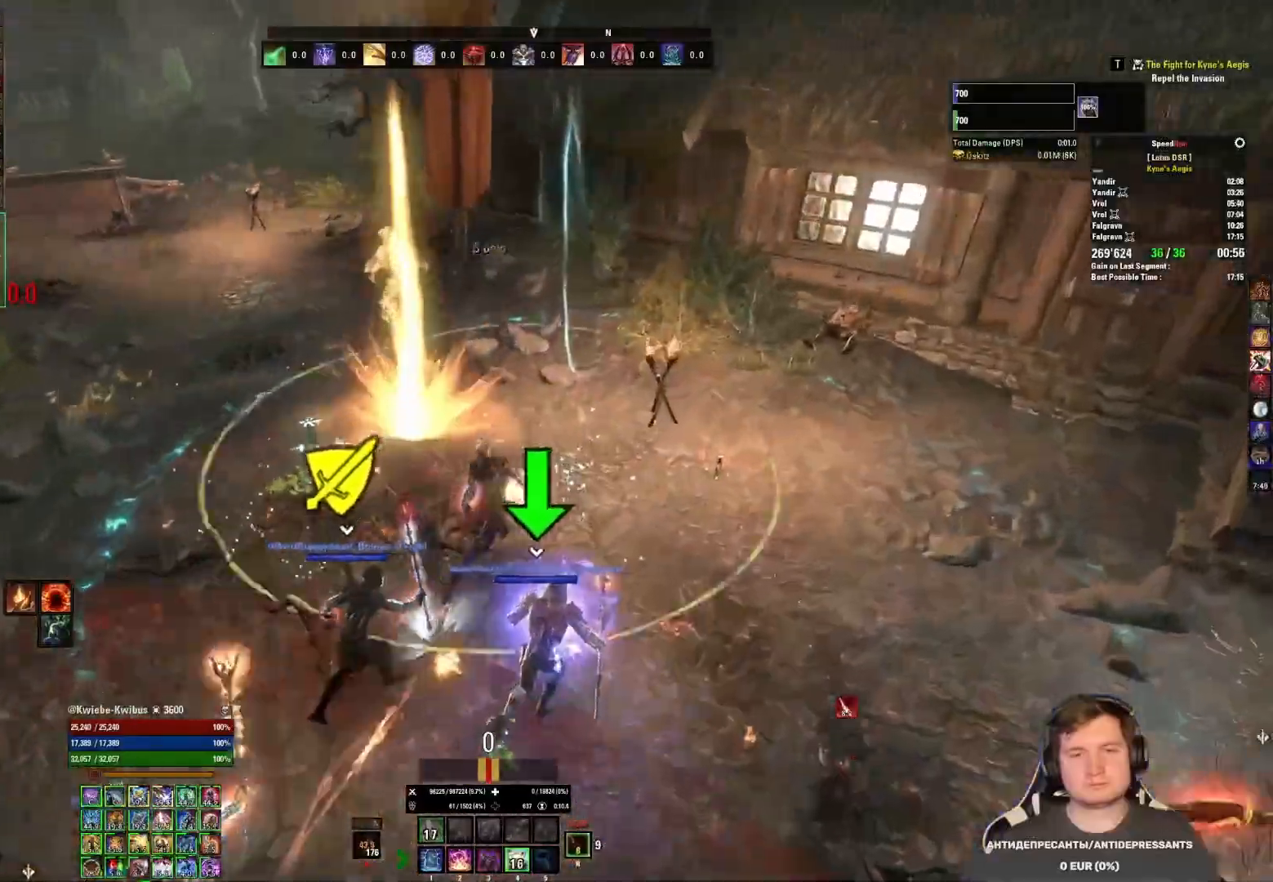
{"keys": ["s"], "mouse": [], "events": [[50, "1", "down"], [83, "mouse_left", "up"], [117, "1", "up"], [117, "mouse_left", "down"], [167, "1", "down"], [217, "mouse_left", "up"], [233, "1", "up"], [250, "mouse_left", "down"], [333, "mouse_left", "up"], [350, "s", "down"], [417, "mouse_left", "down"], [467, "mouse_left", "up"]]}
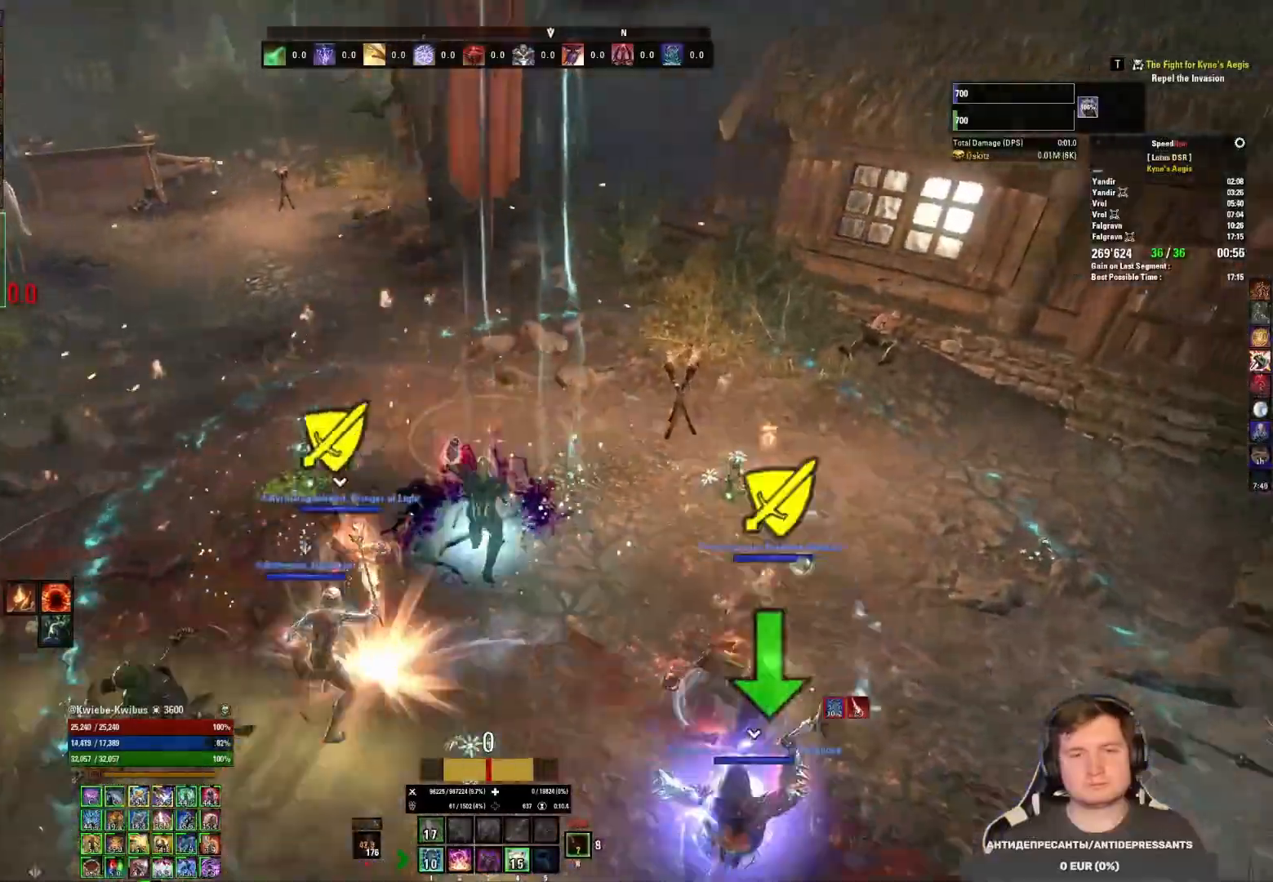
{"keys": ["2"], "mouse": ["left"], "events": [[33, "mouse_left", "down"], [133, "mouse_left", "up"], [183, "mouse_left", "down"], [200, "s", "up"], [267, "mouse_left", "up"], [333, "mouse_left", "down"], [400, "mouse_left", "up"], [467, "mouse_left", "down"], [483, "2", "down"]]}
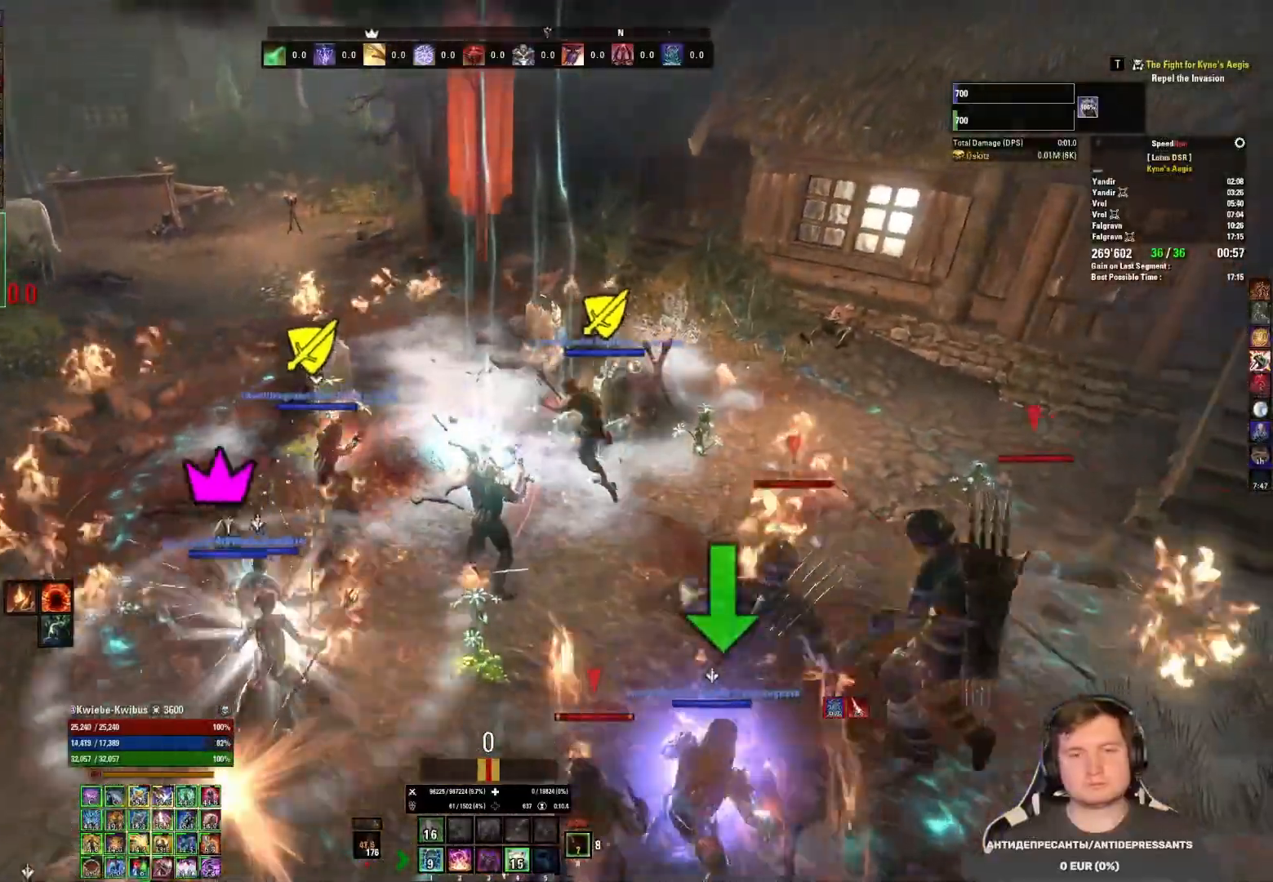
{"keys": [], "mouse": ["left"], "events": [[50, "mouse_left", "up"], [100, "2", "up"], [100, "mouse_left", "down"], [150, "2", "down"], [167, "mouse_left", "up"], [217, "2", "up"], [217, "mouse_left", "down"], [283, "2", "down"], [300, "mouse_left", "up"], [350, "mouse_left", "down"], [467, "2", "up"]]}
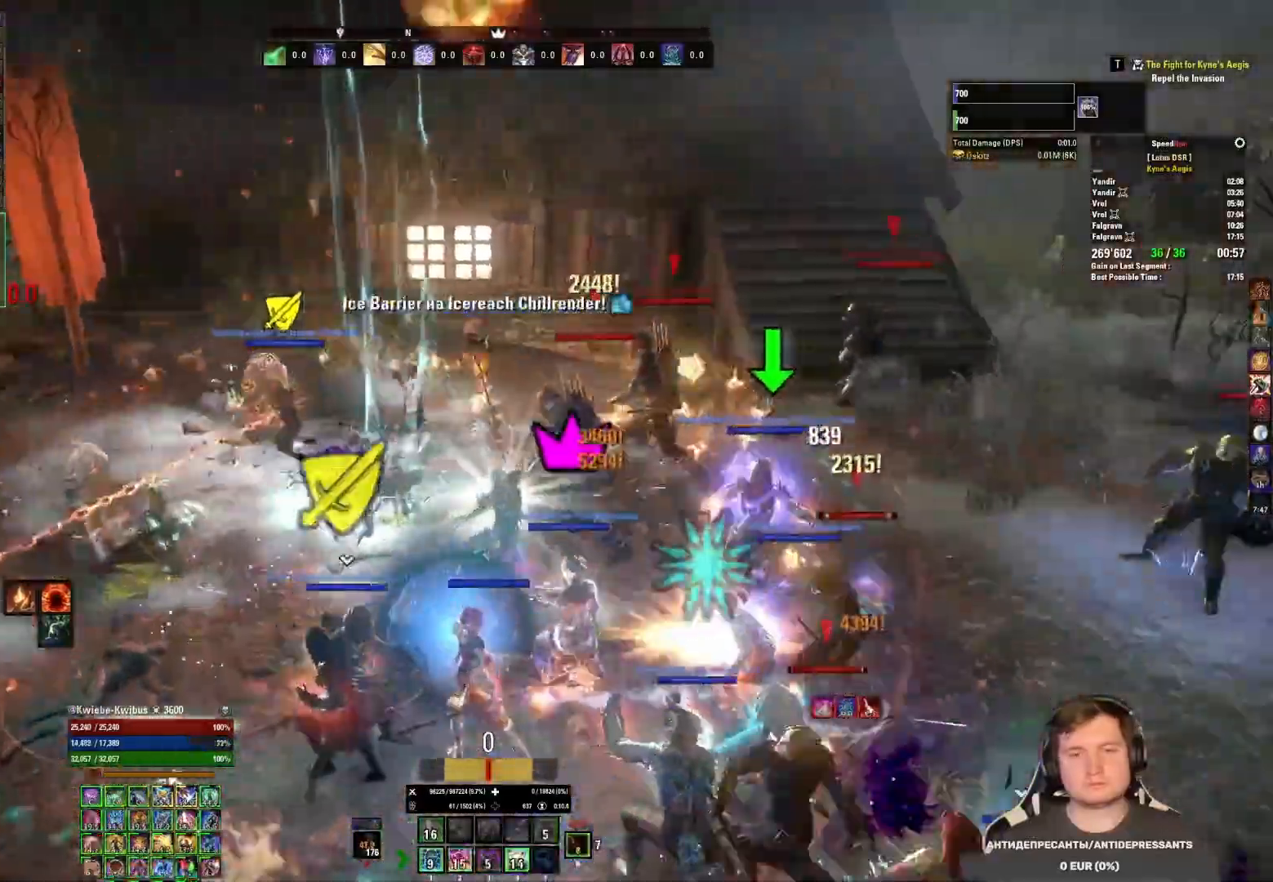
{"keys": [], "mouse": ["left"], "events": [[50, "mouse_mb5", "down"], [117, "mouse_left", "up"], [167, "mouse_mb5", "up"], [200, "mouse_left", "down"], [267, "mouse_left", "up"], [333, "mouse_left", "down"], [417, "mouse_left", "up"], [467, "mouse_left", "down"]]}
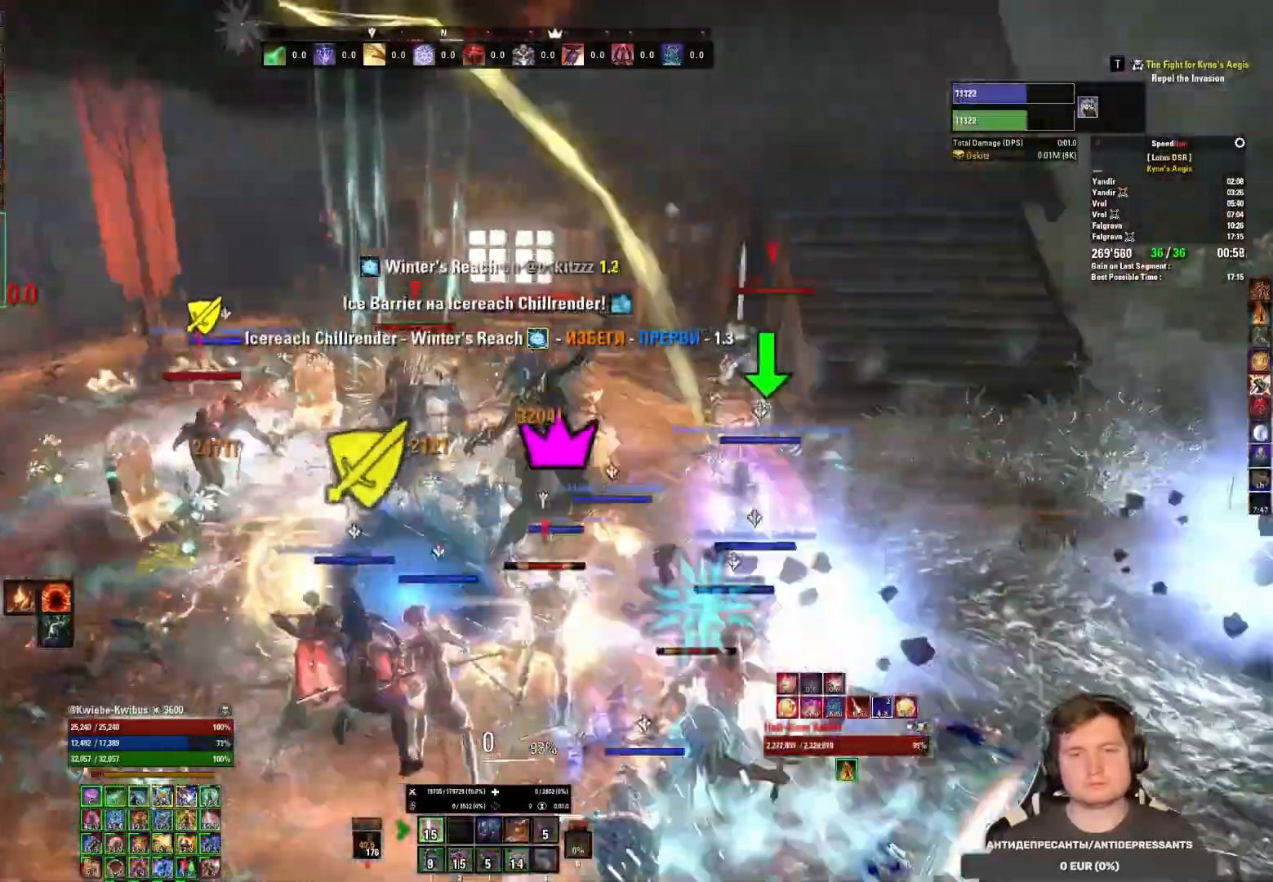
{"keys": [], "mouse": ["left"], "events": [[50, "mouse_left", "up"], [83, "3", "down"], [83, "mouse_left", "down"], [150, "3", "up"], [167, "mouse_left", "up"], [217, "3", "down"], [217, "mouse_left", "down"], [283, "3", "up"], [283, "mouse_left", "up"], [333, "mouse_left", "down"], [383, "3", "down"], [417, "mouse_left", "up"], [433, "3", "up"], [483, "mouse_left", "down"]]}
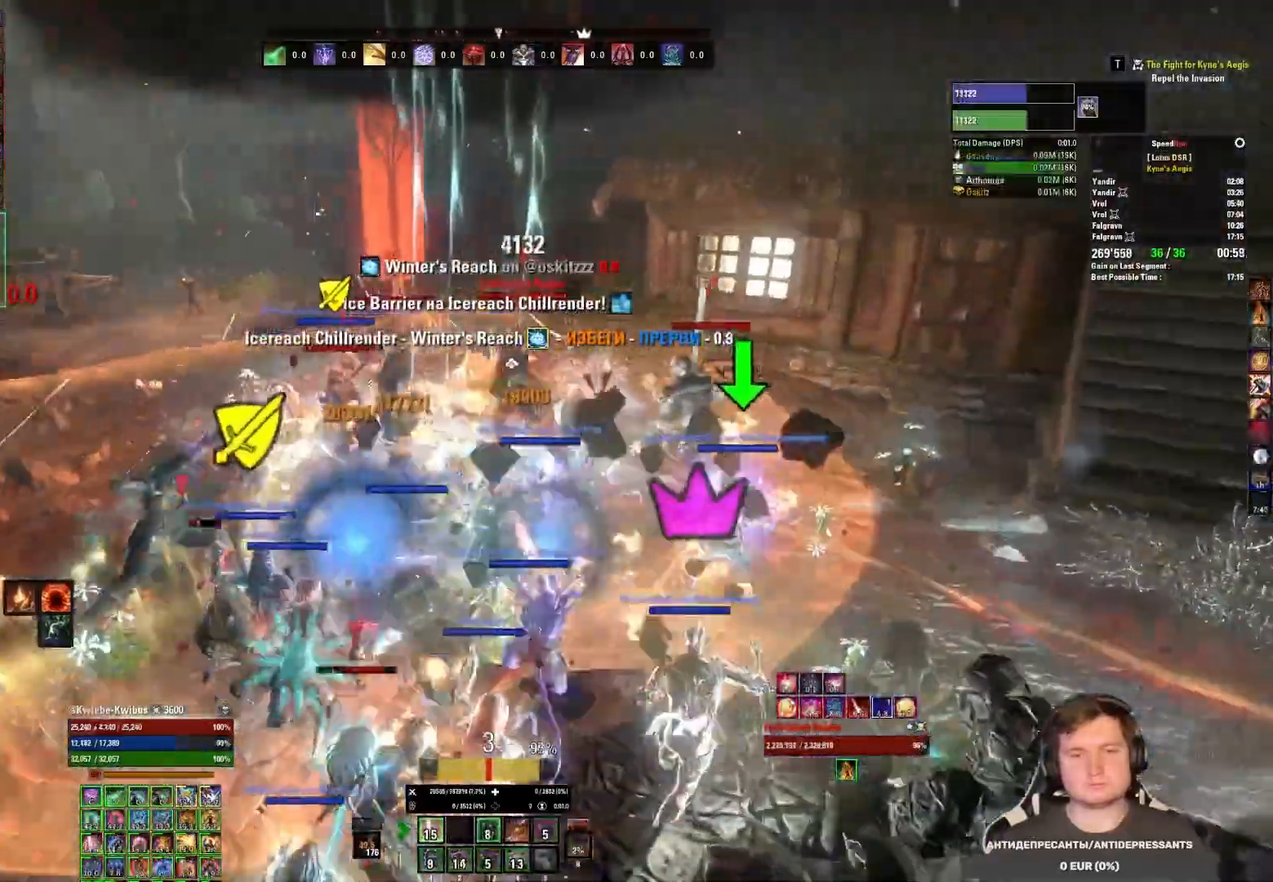
{"keys": [], "mouse": [], "events": [[17, "3", "down"], [50, "mouse_left", "up"], [100, "3", "up"], [117, "mouse_left", "down"], [200, "mouse_left", "up"], [250, "w", "down"], [267, "mouse_left", "down"], [283, "d", "down"], [350, "mouse_left", "up"], [417, "mouse_left", "down"], [467, "d", "up"], [467, "w", "up"], [500, "mouse_left", "up"]]}
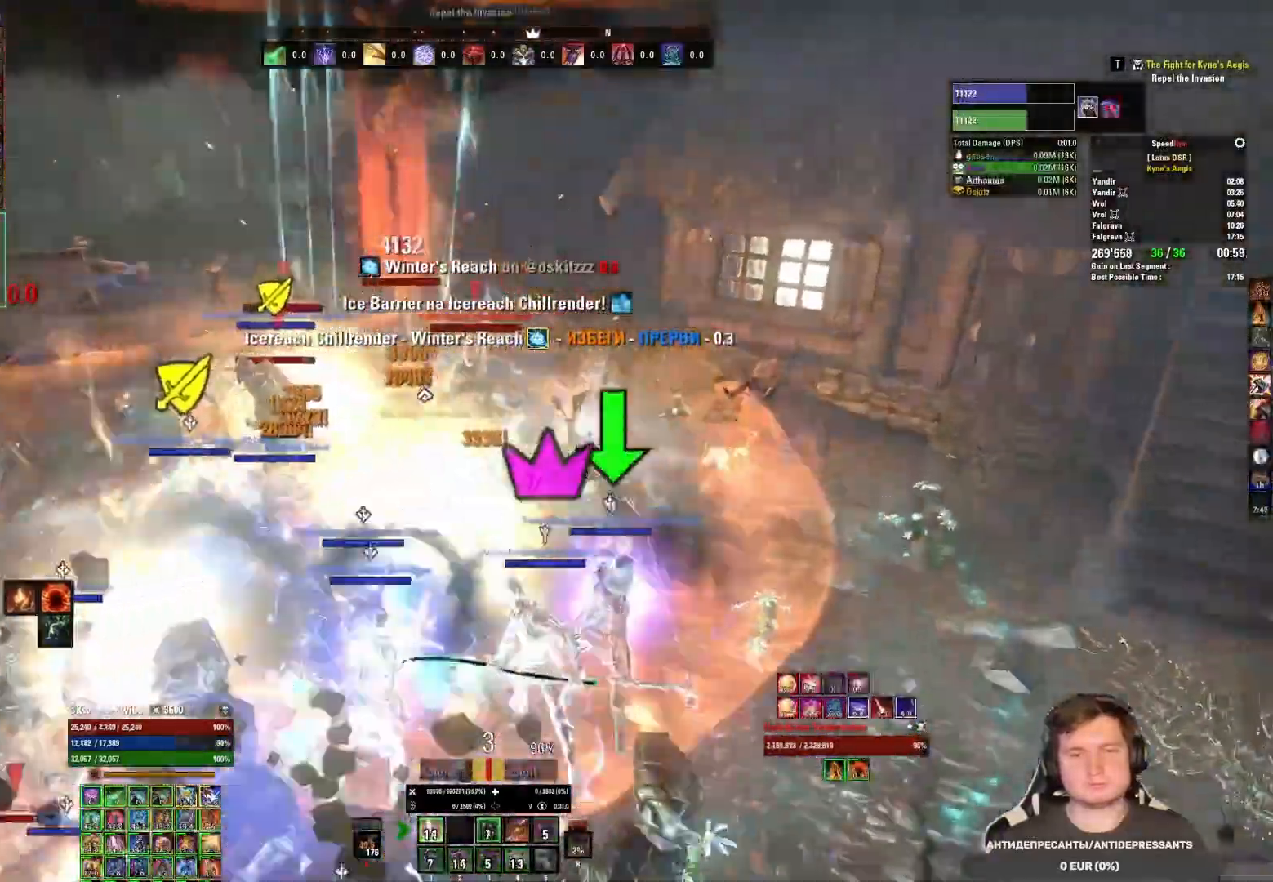
{"keys": ["4"], "mouse": ["left"], "events": [[67, "mouse_left", "down"], [150, "mouse_left", "up"], [167, "w", "down"], [200, "mouse_left", "down"], [233, "w", "up"], [283, "mouse_left", "up"], [333, "4", "down"], [333, "mouse_left", "down"], [400, "mouse_left", "up"], [417, "4", "up"], [450, "mouse_left", "down"], [467, "4", "down"]]}
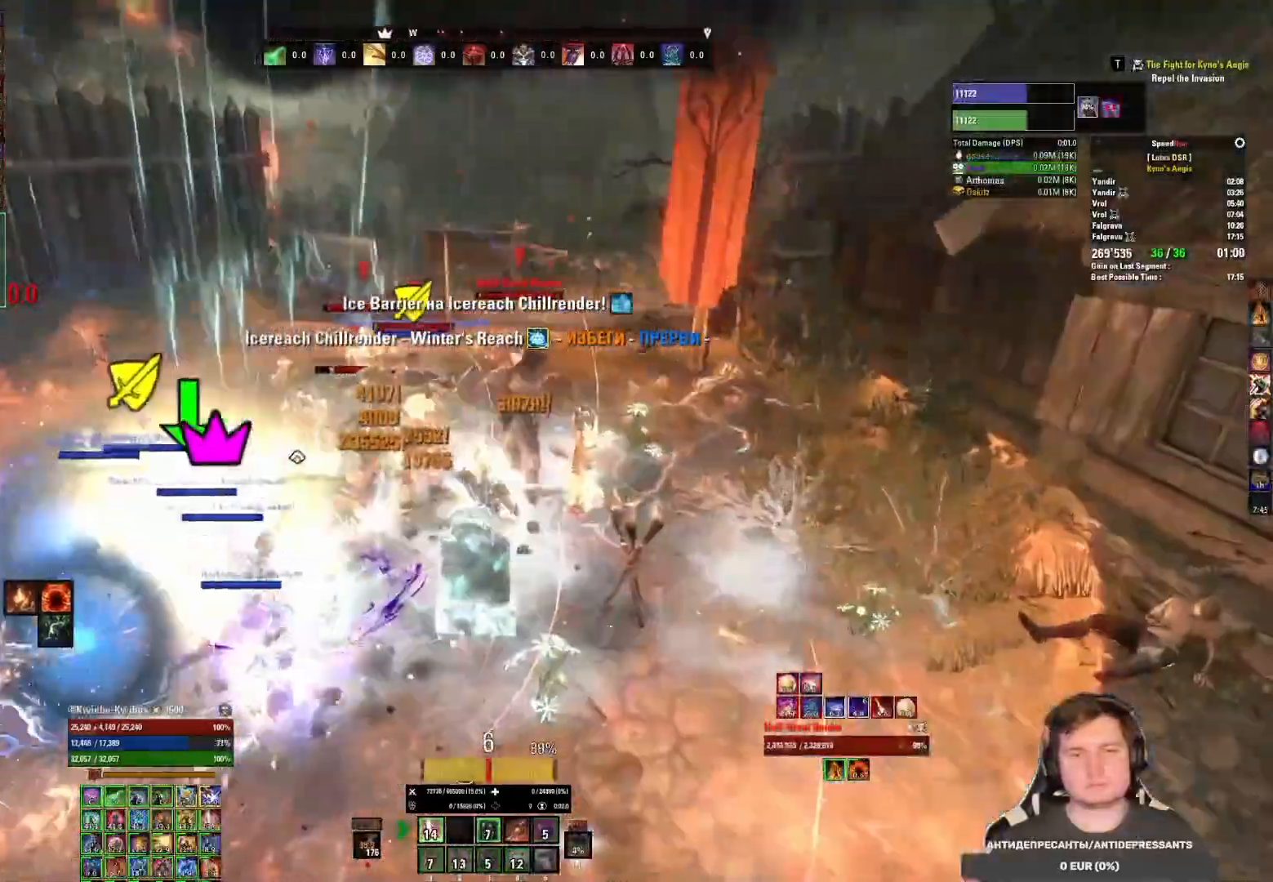
{"keys": ["s"], "mouse": ["right"], "events": [[33, "4", "up"], [50, "mouse_left", "up"], [67, "a", "down"], [117, "mouse_right", "down"], [367, "a", "up"], [417, "s", "down"]]}
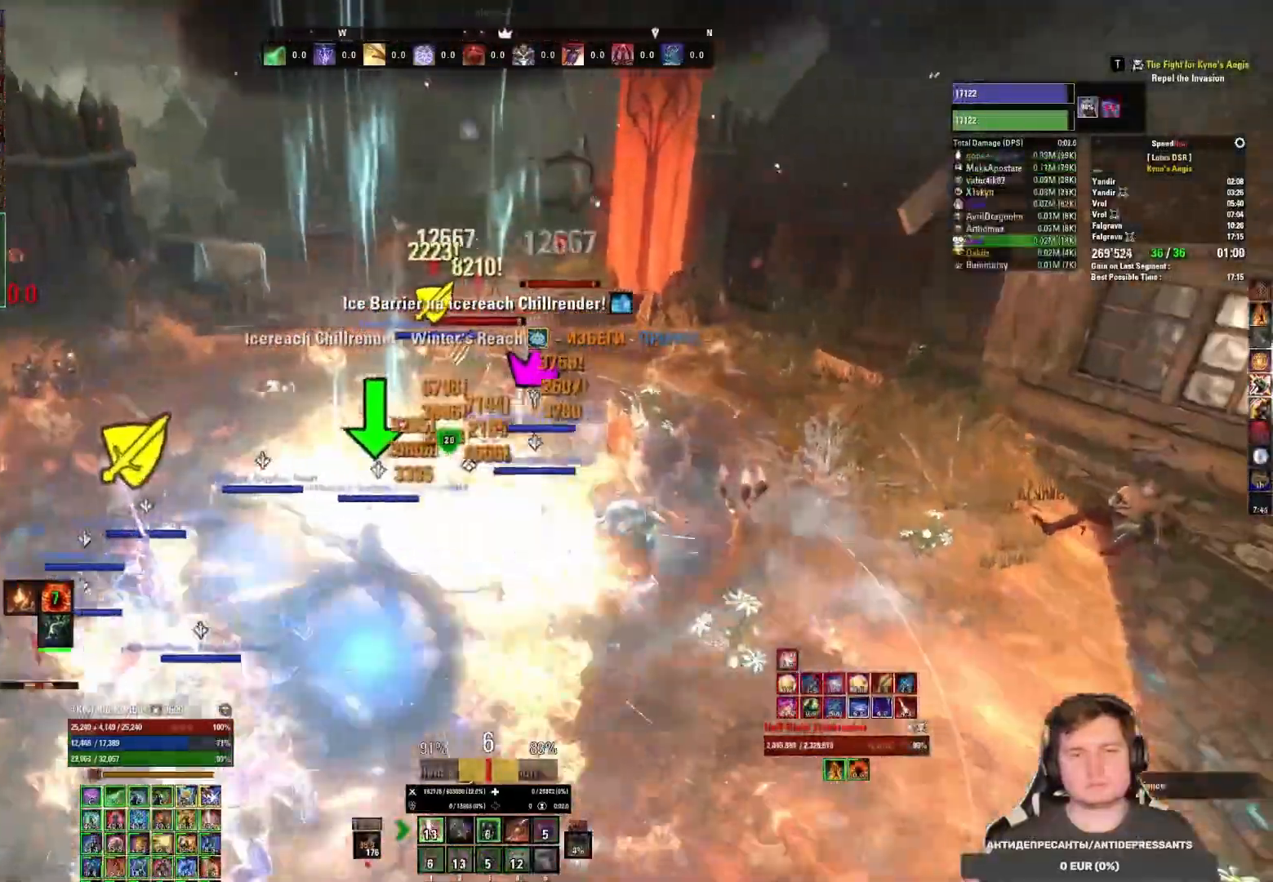
{"keys": [], "mouse": ["left"], "events": [[83, "mouse_right", "up"], [117, "s", "up"], [133, "mouse_left", "down"], [183, "4", "down"], [217, "mouse_left", "up"], [267, "mouse_left", "down"], [283, "4", "up"], [350, "mouse_left", "up"], [367, "4", "down"], [417, "mouse_left", "down"], [467, "4", "up"], [483, "mouse_left", "up"], [500, "mouse_left", "down"]]}
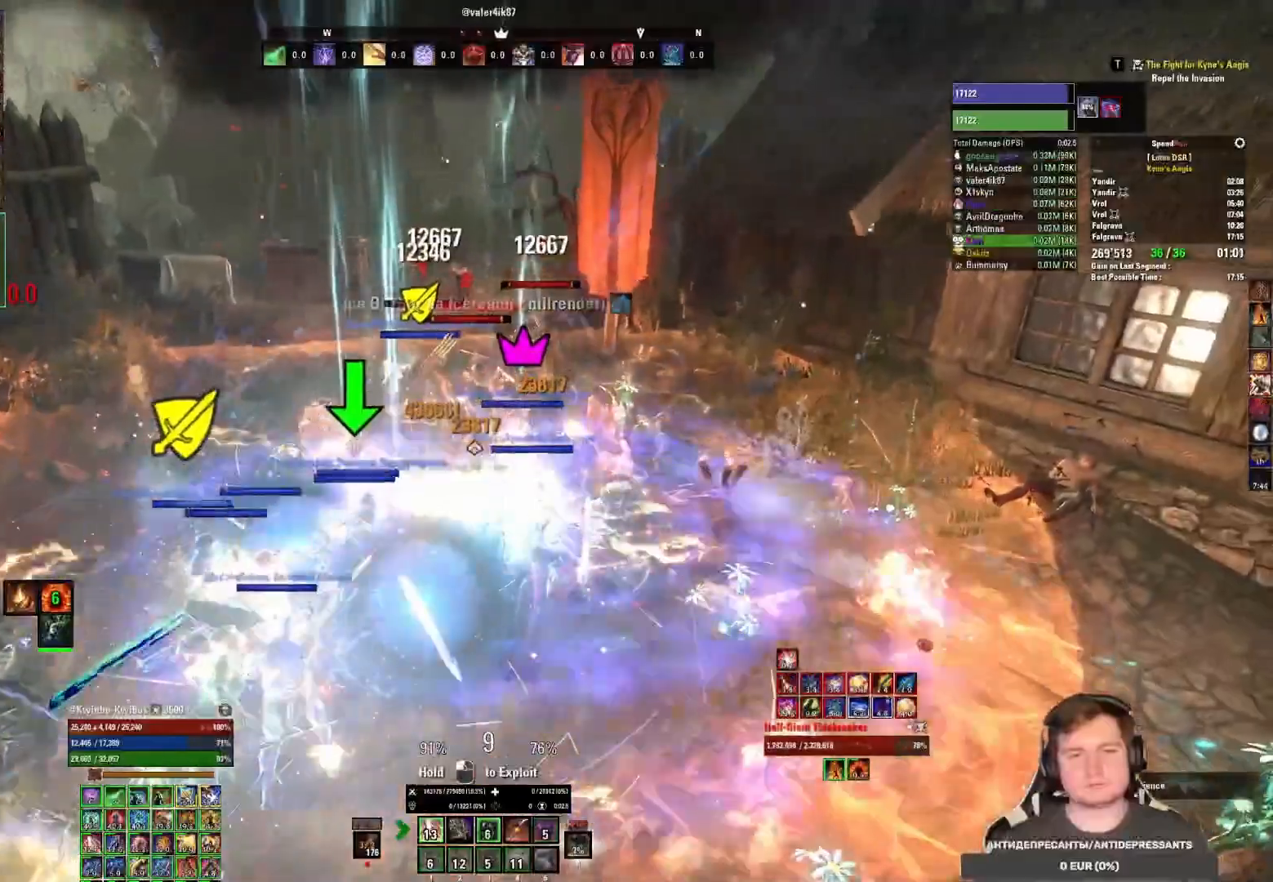
{"keys": [], "mouse": ["left"], "events": [[50, "4", "down"], [83, "4", "up"], [100, "mouse_left", "up"], [283, "mouse_left", "down"], [367, "mouse_left", "up"], [433, "mouse_left", "down"]]}
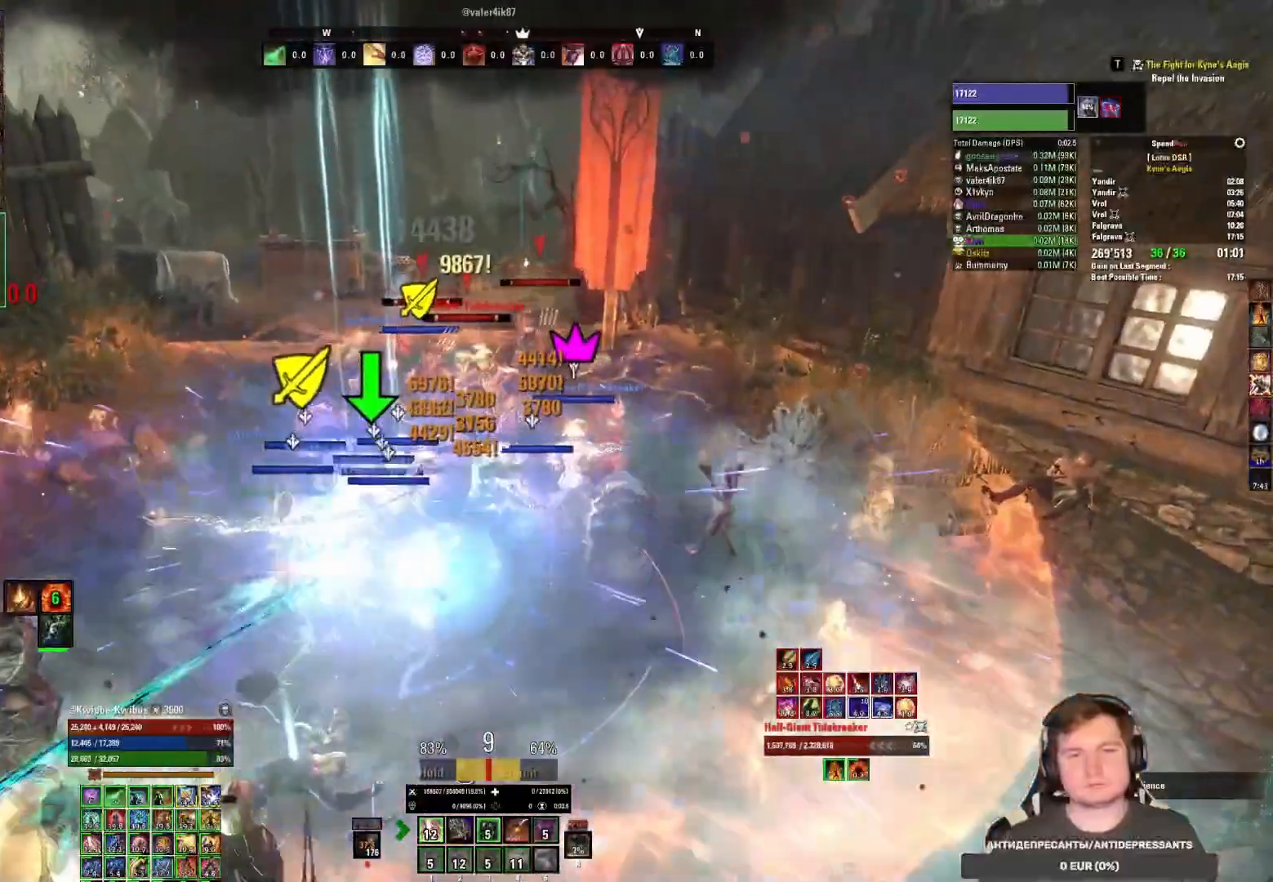
{"keys": ["4"], "mouse": ["left"], "events": [[17, "mouse_left", "up"], [50, "mouse_left", "down"], [150, "mouse_left", "up"], [200, "mouse_left", "down"], [300, "mouse_left", "up"], [350, "mouse_left", "down"], [433, "mouse_left", "up"], [483, "mouse_left", "down"], [500, "4", "down"]]}